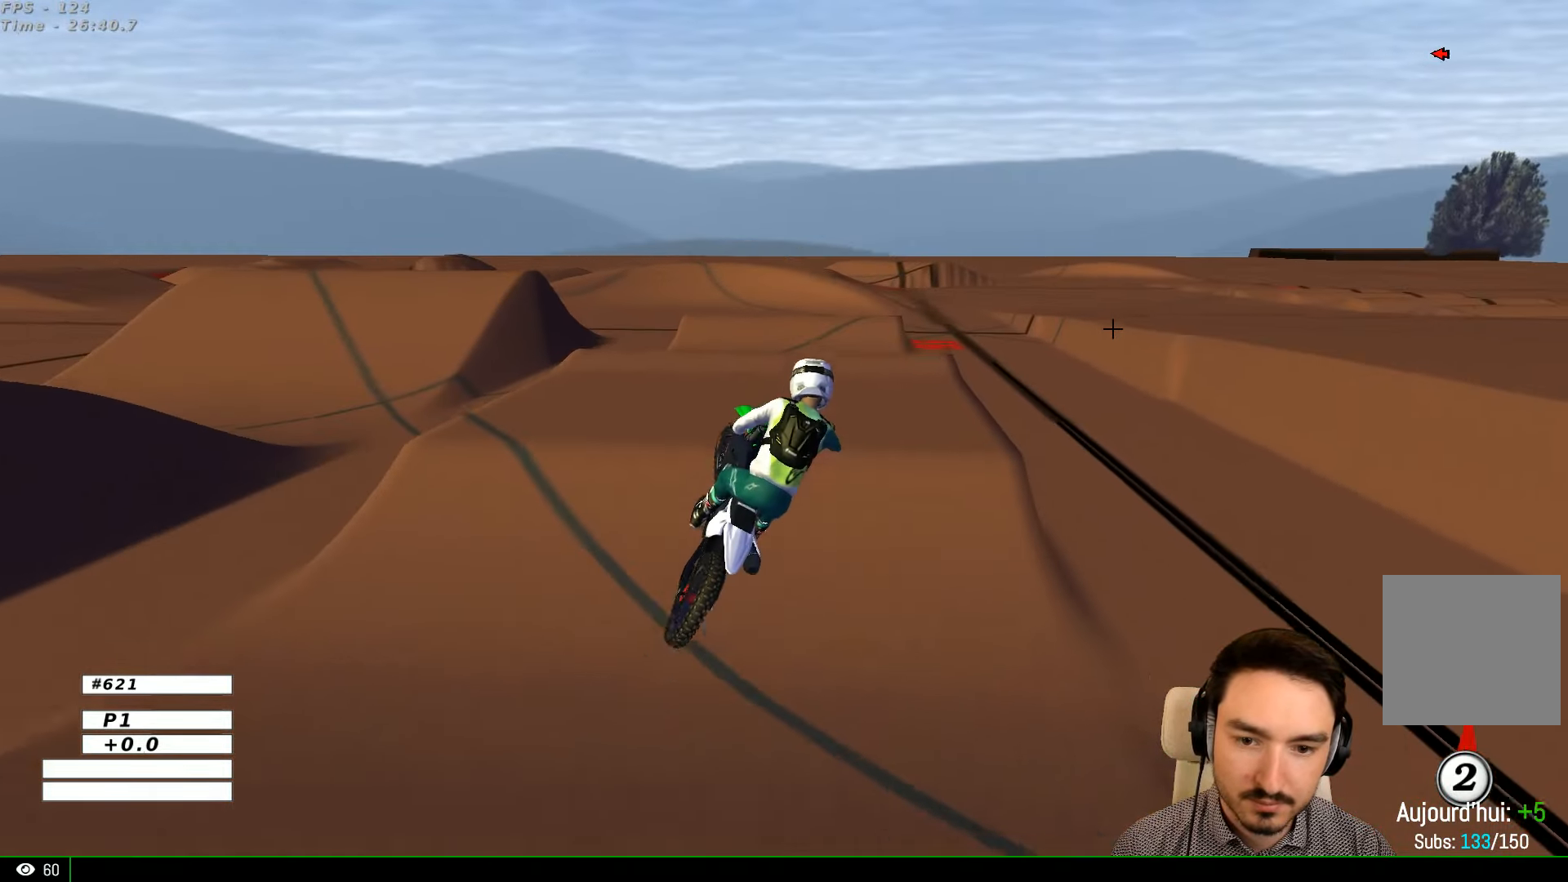
Gameplay with a controller (Xbox layout); each line is a JSON object with the inputs held at the frame after it. "events" lists button and stick changes between this image and that frame as [ms after this image, input, new state], when the widget could be followed in between. Not read: L1 L3 R3.
{"buttons": ["R2"], "left_stick": "center", "right_stick": "center", "events": [[133, "A", "down"], [133, "left_stick", "left"], [300, "A", "up"], [400, "R2", "down"], [400, "left_stick", "center"]]}
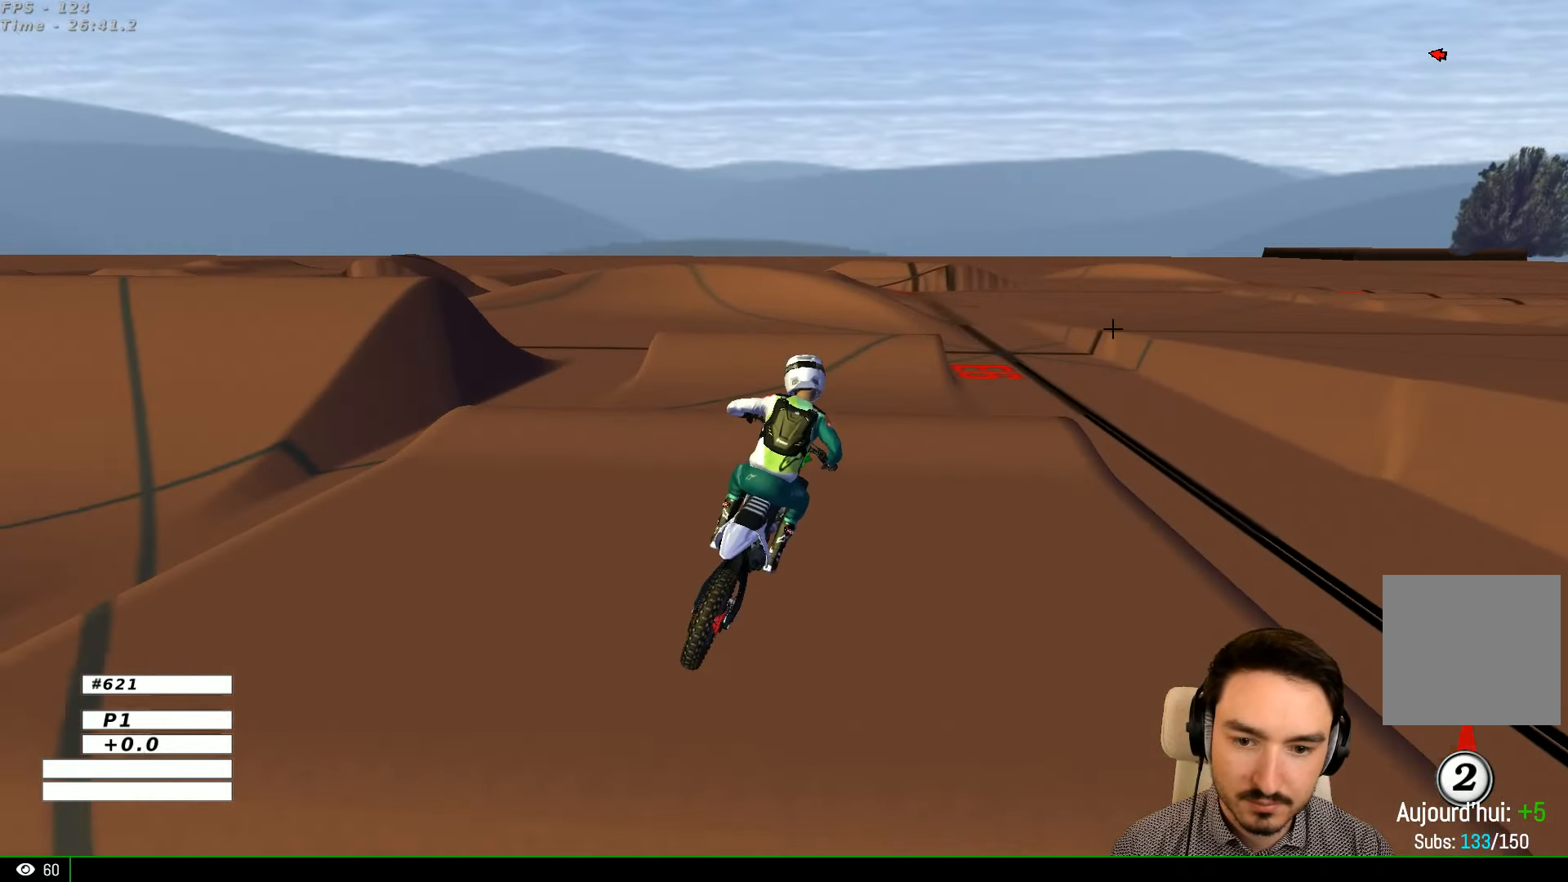
{"buttons": ["R2"], "left_stick": "center", "right_stick": "center", "events": [[100, "left_stick", "left"], [166, "left_stick", "down-left"], [366, "left_stick", "center"]]}
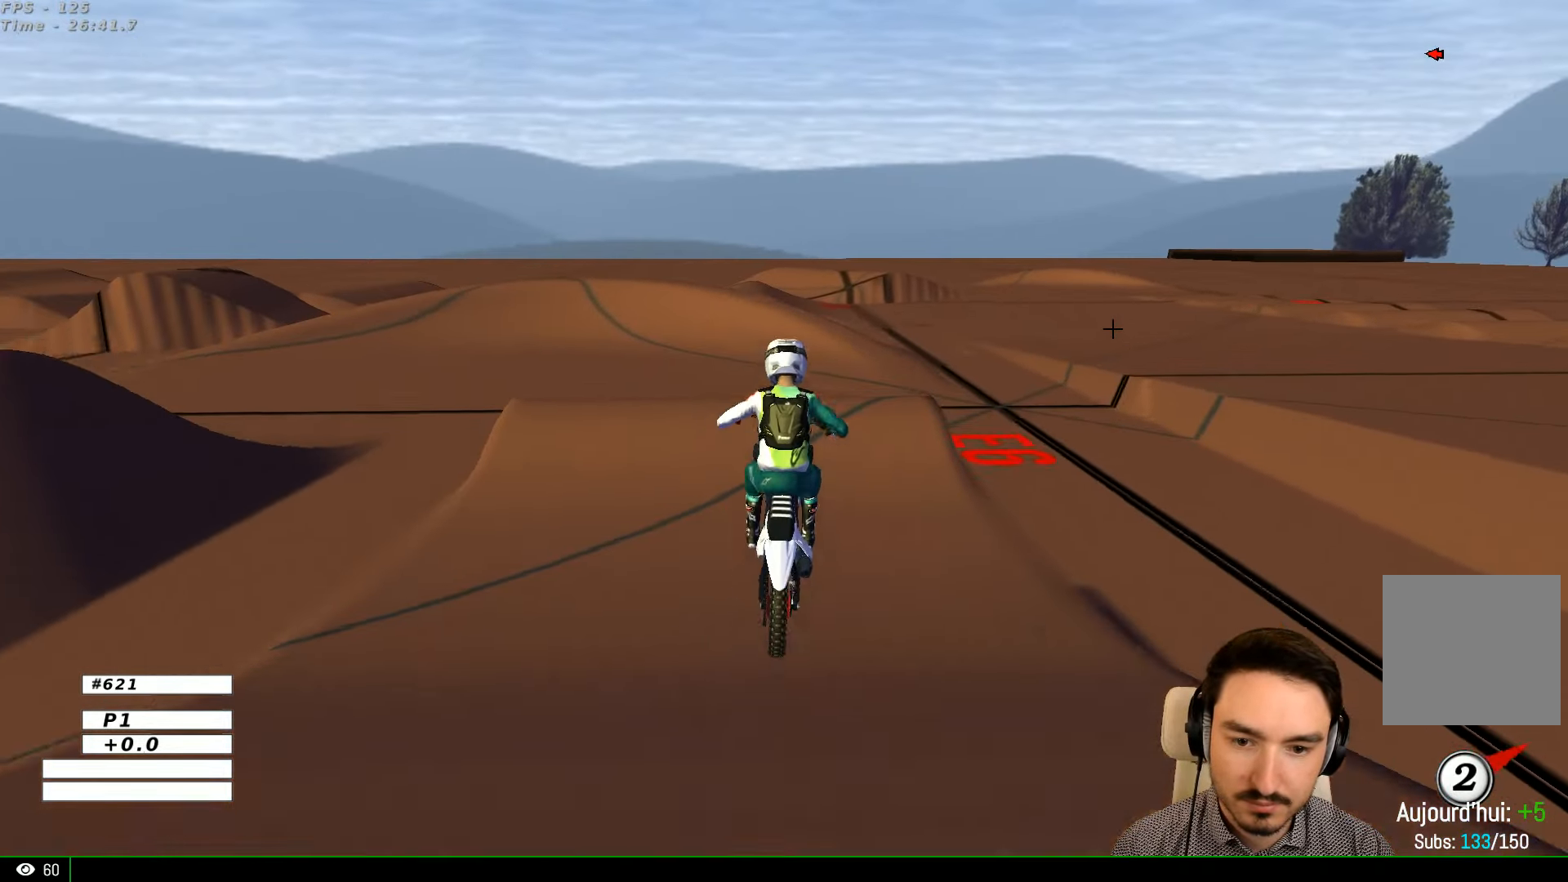
{"buttons": [], "left_stick": "center", "right_stick": "center", "events": [[66, "R2", "up"], [166, "left_stick", "down-left"], [333, "left_stick", "center"]]}
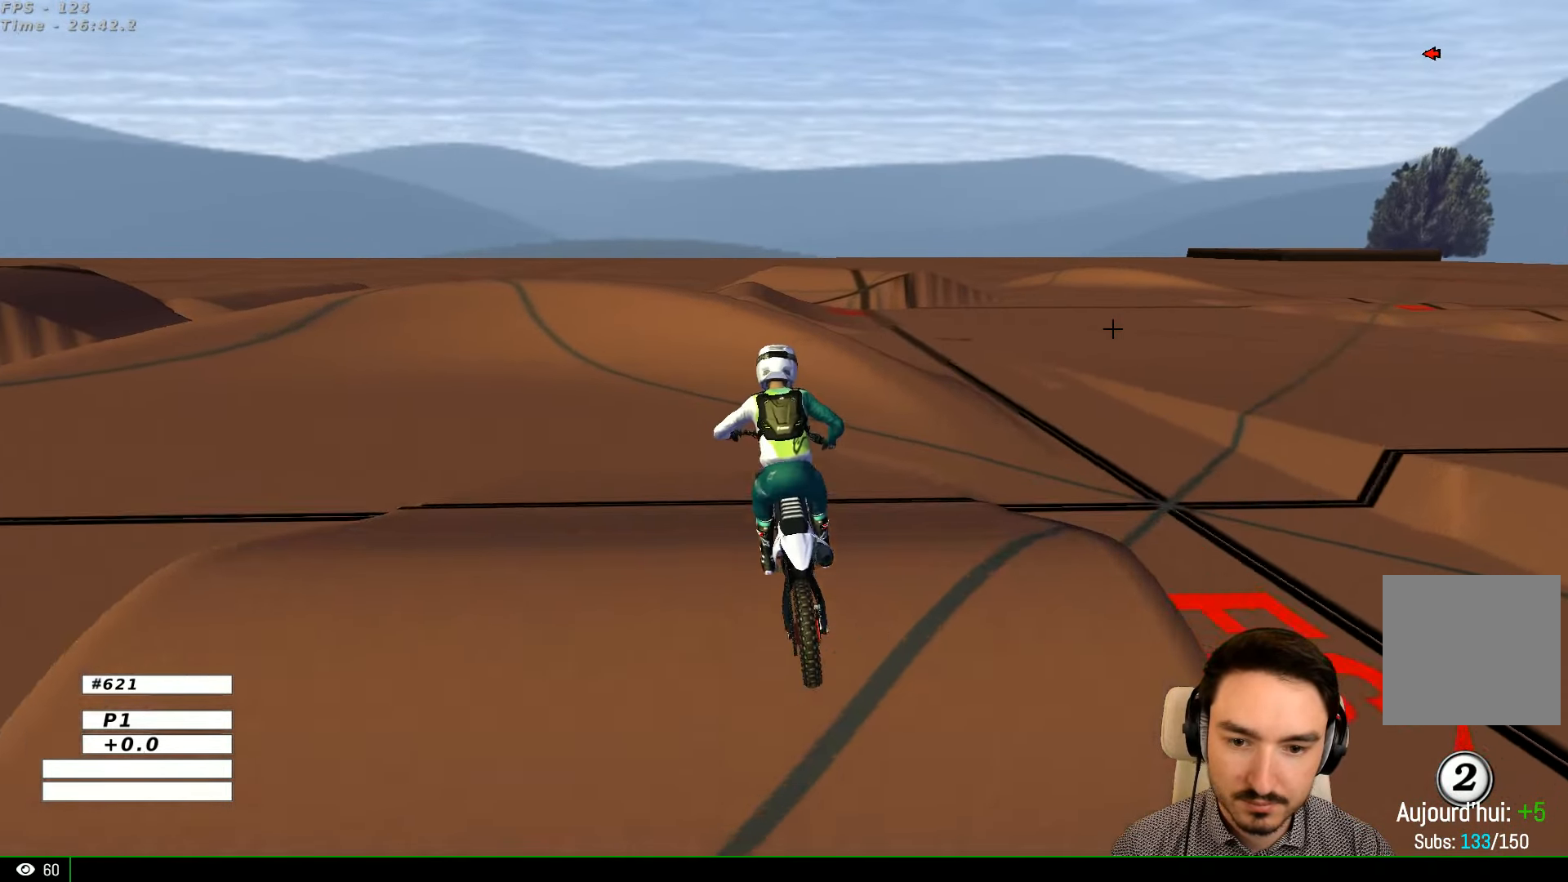
{"buttons": ["R2"], "left_stick": "left", "right_stick": "center", "events": [[100, "left_stick", "down-left"], [133, "R2", "down"], [333, "left_stick", "center"], [466, "left_stick", "left"]]}
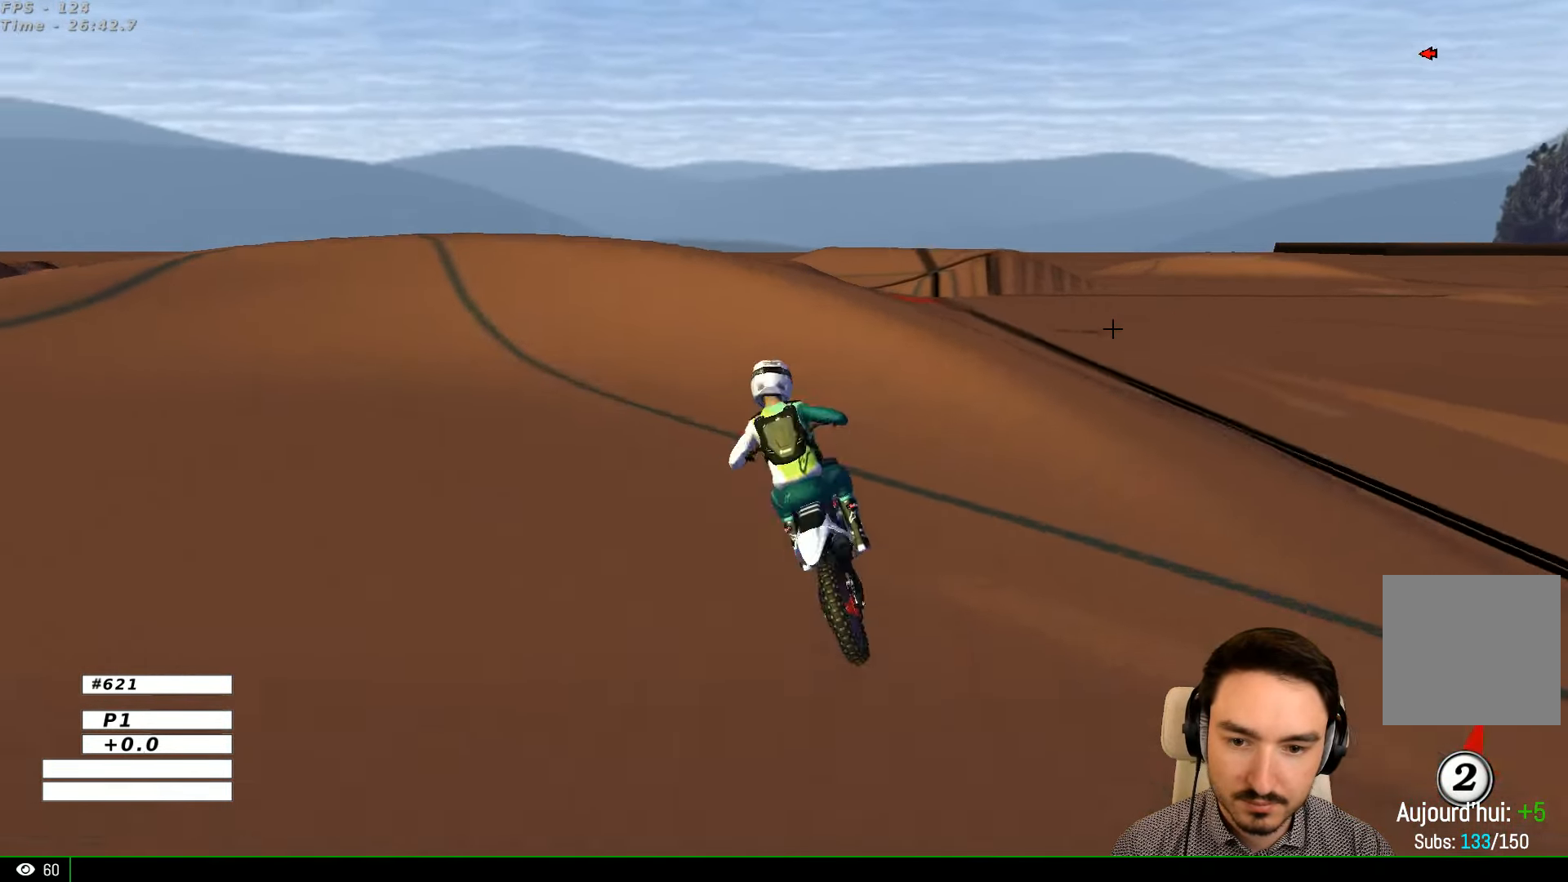
{"buttons": [], "left_stick": "left", "right_stick": "center", "events": [[100, "R2", "up"], [166, "X", "down"], [266, "X", "up"], [366, "X", "down"], [466, "X", "up"]]}
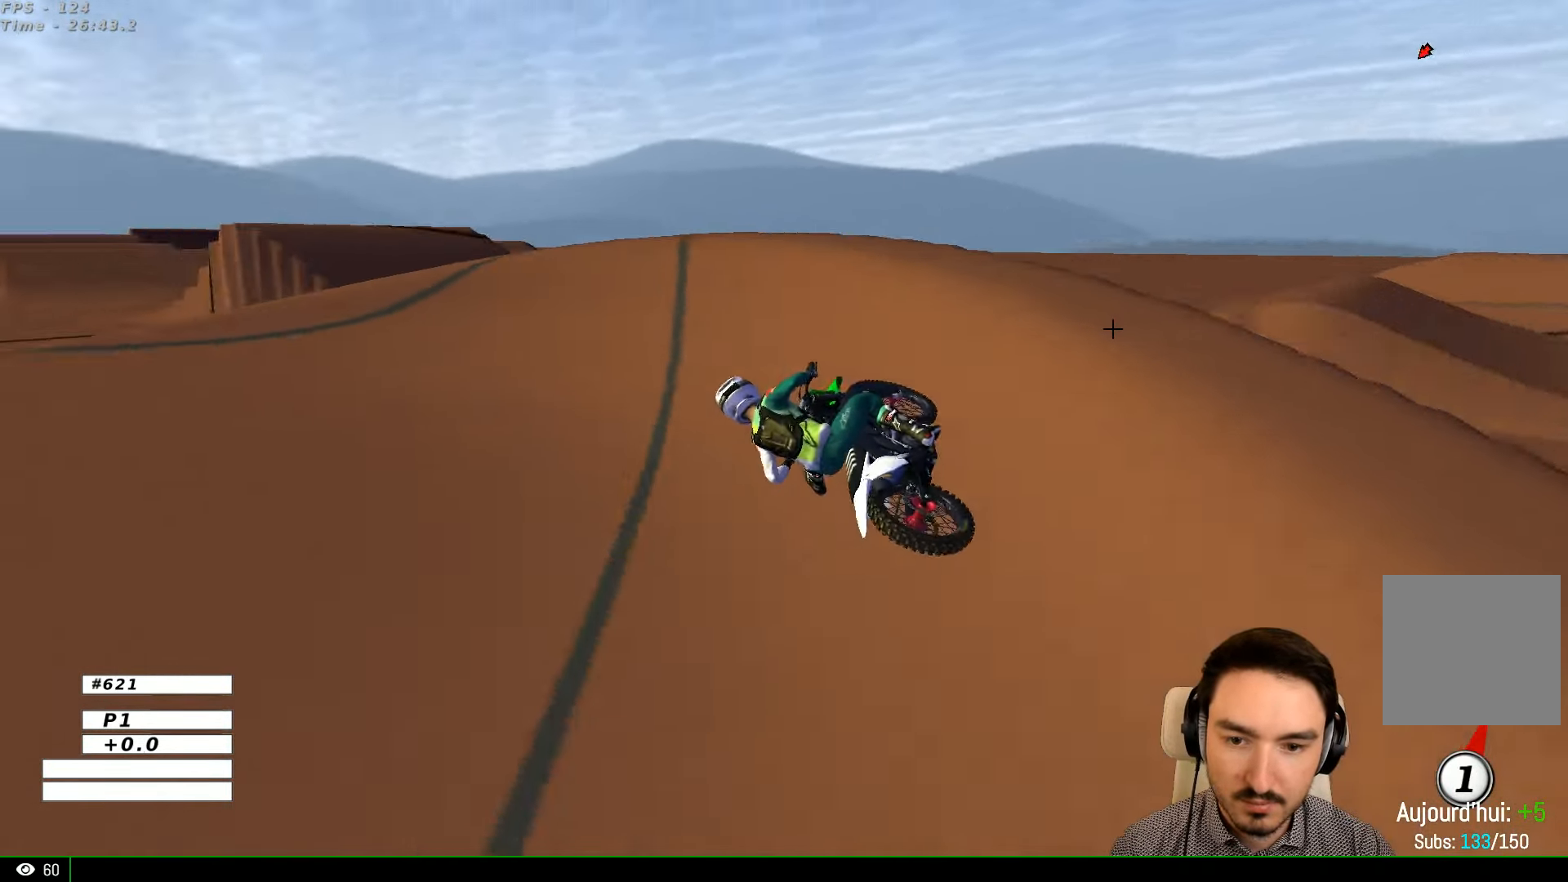
{"buttons": ["R2"], "left_stick": "center", "right_stick": "center", "events": [[400, "left_stick", "center"], [433, "R2", "down"]]}
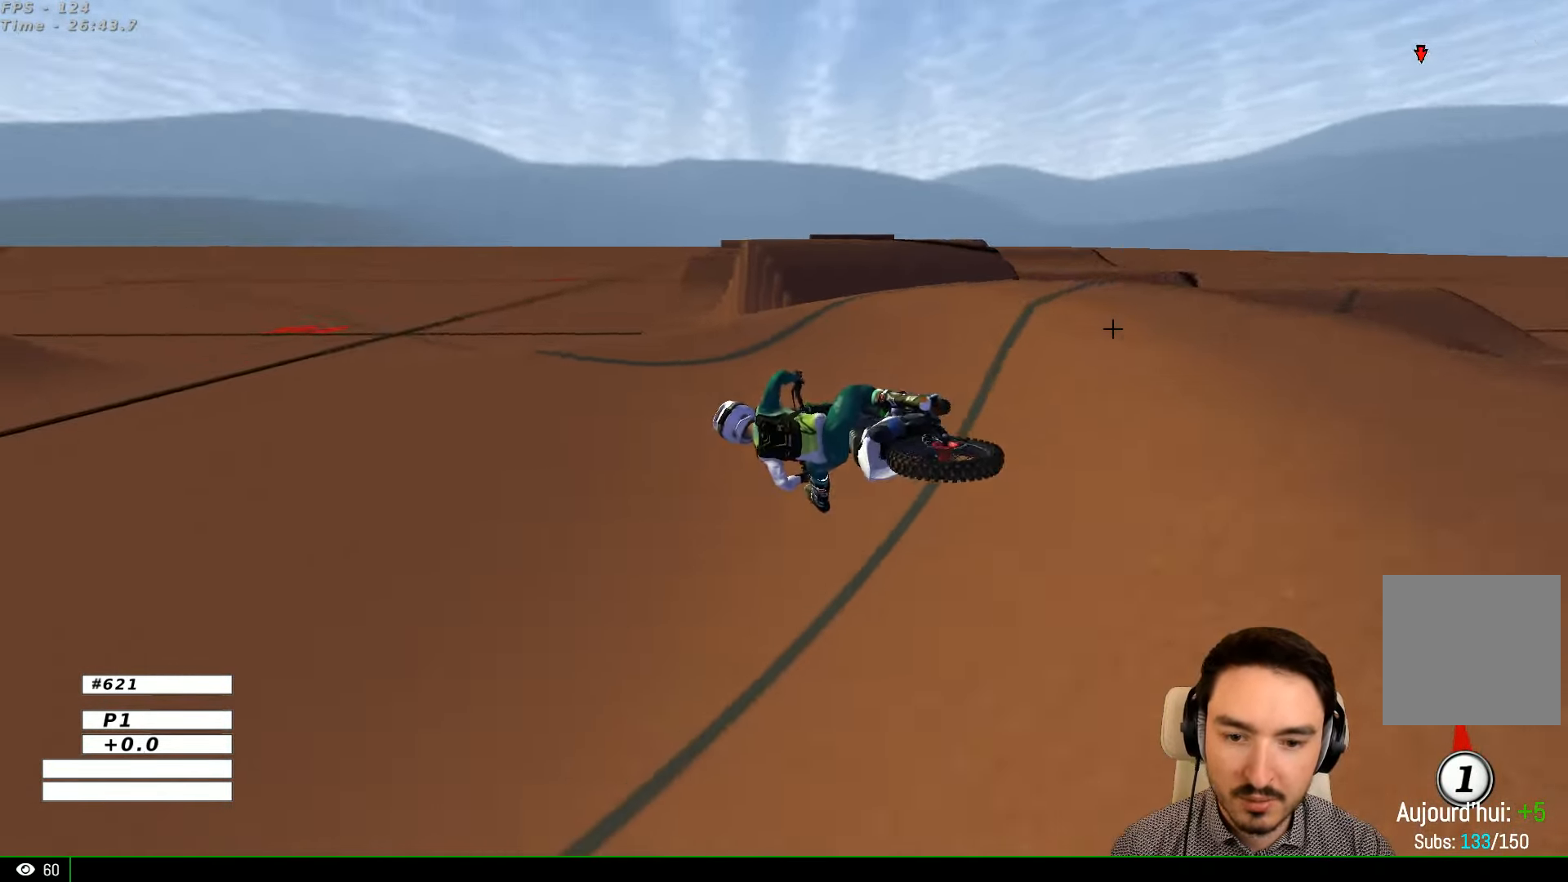
{"buttons": ["R2"], "left_stick": "right", "right_stick": "center", "events": [[234, "left_stick", "right"], [367, "B", "down"], [467, "B", "up"]]}
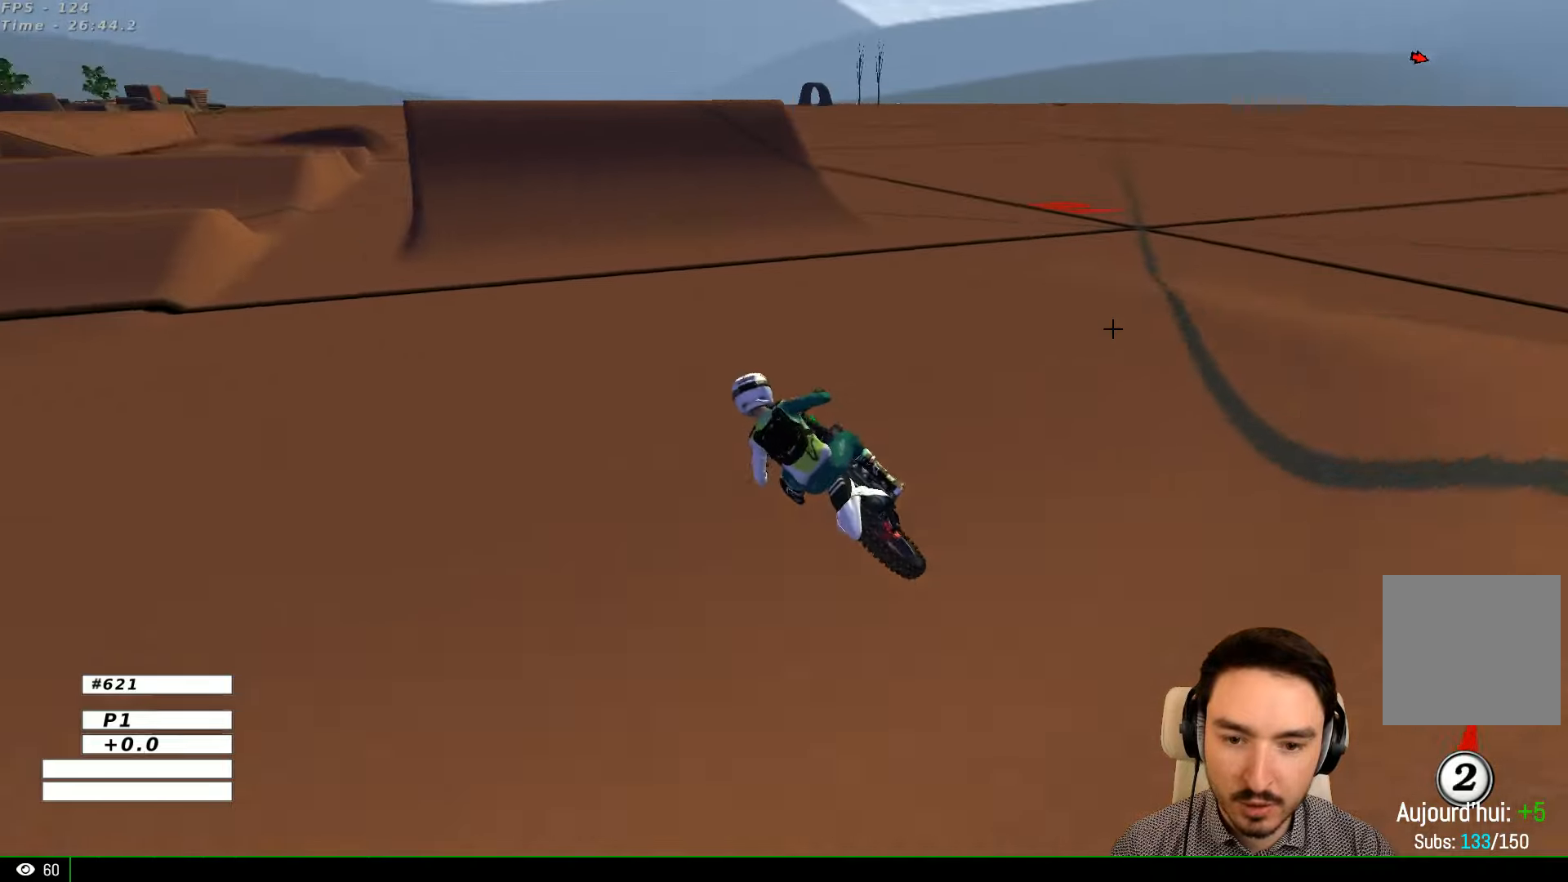
{"buttons": ["R2"], "left_stick": "center", "right_stick": "center", "events": [[134, "B", "down"], [134, "left_stick", "center"], [200, "B", "up"], [267, "left_stick", "right"], [434, "left_stick", "center"]]}
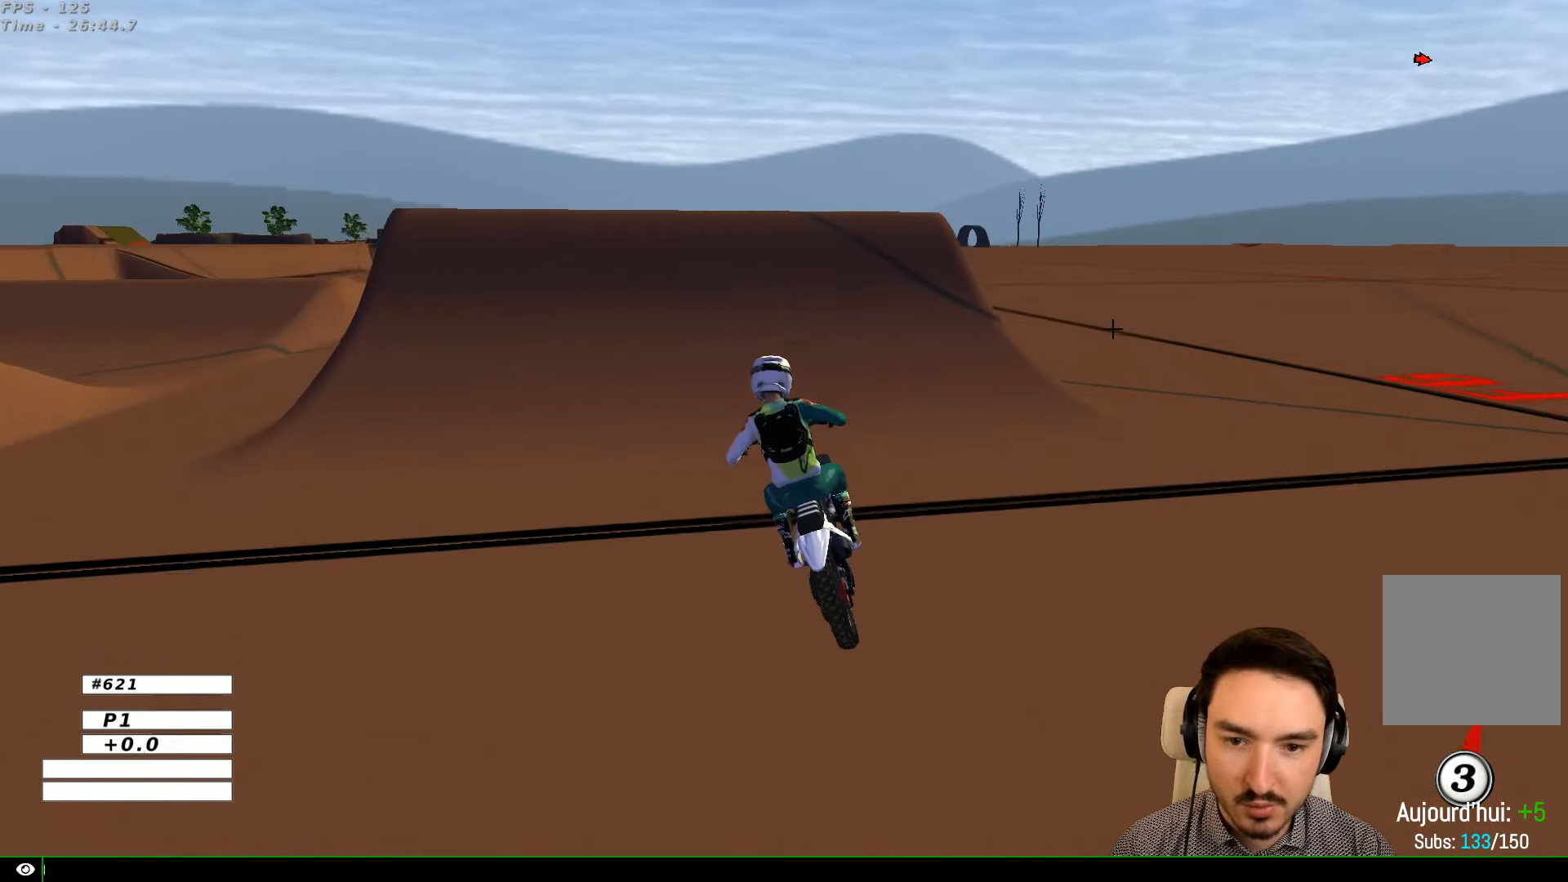
{"buttons": ["R2"], "left_stick": "down-left", "right_stick": "center", "events": [[200, "left_stick", "right"], [334, "left_stick", "center"], [367, "R2", "up"], [434, "left_stick", "down-left"], [467, "R2", "down"]]}
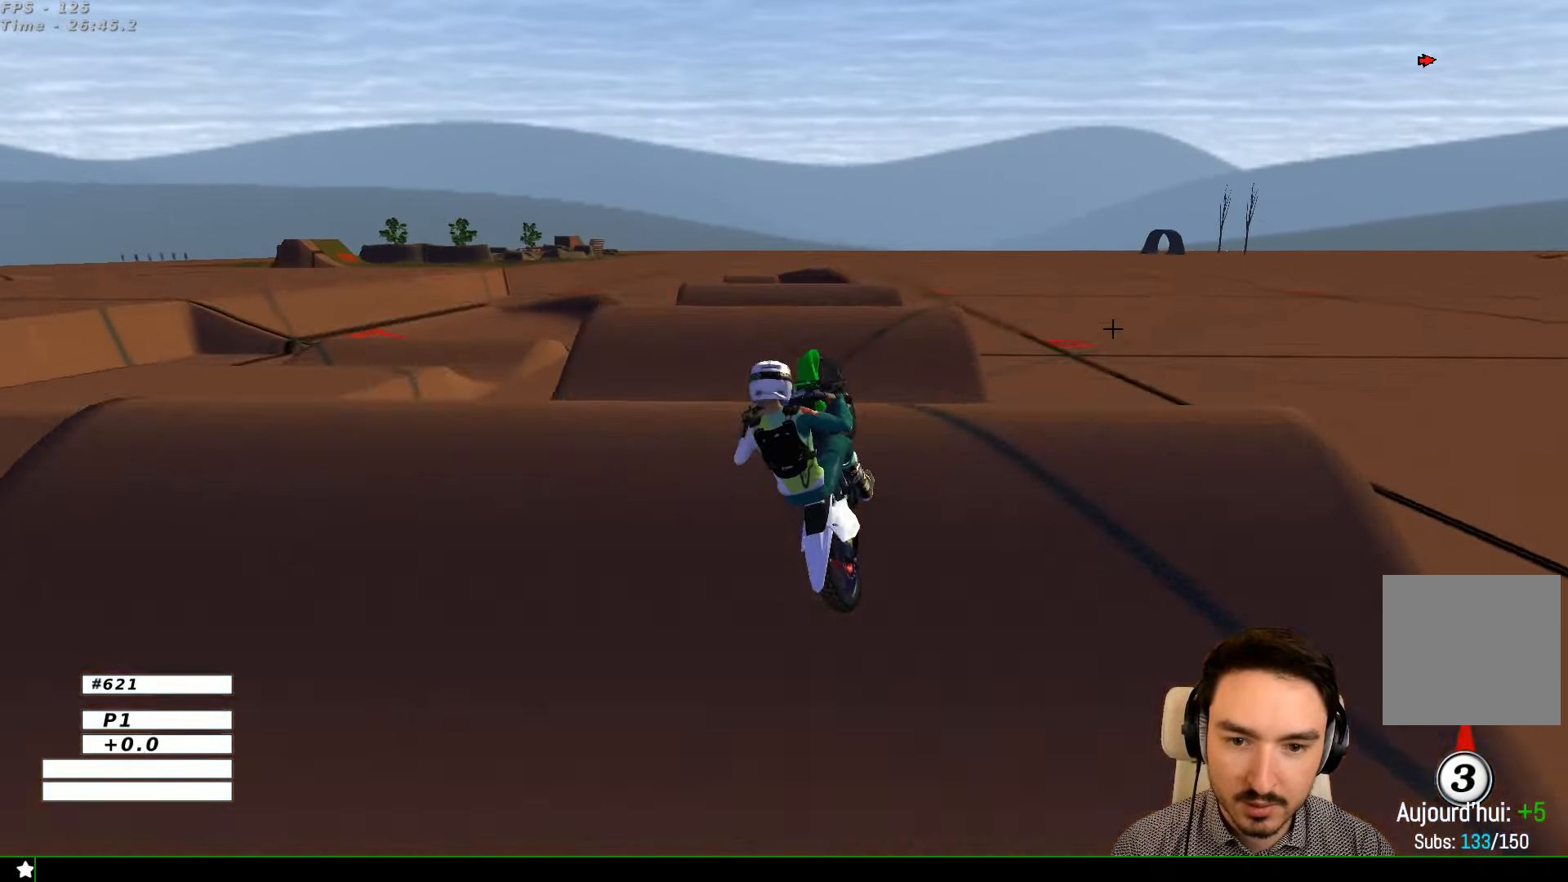
{"buttons": [], "left_stick": "down-left", "right_stick": "center", "events": [[67, "left_stick", "down"], [100, "R2", "up"], [500, "left_stick", "down-left"]]}
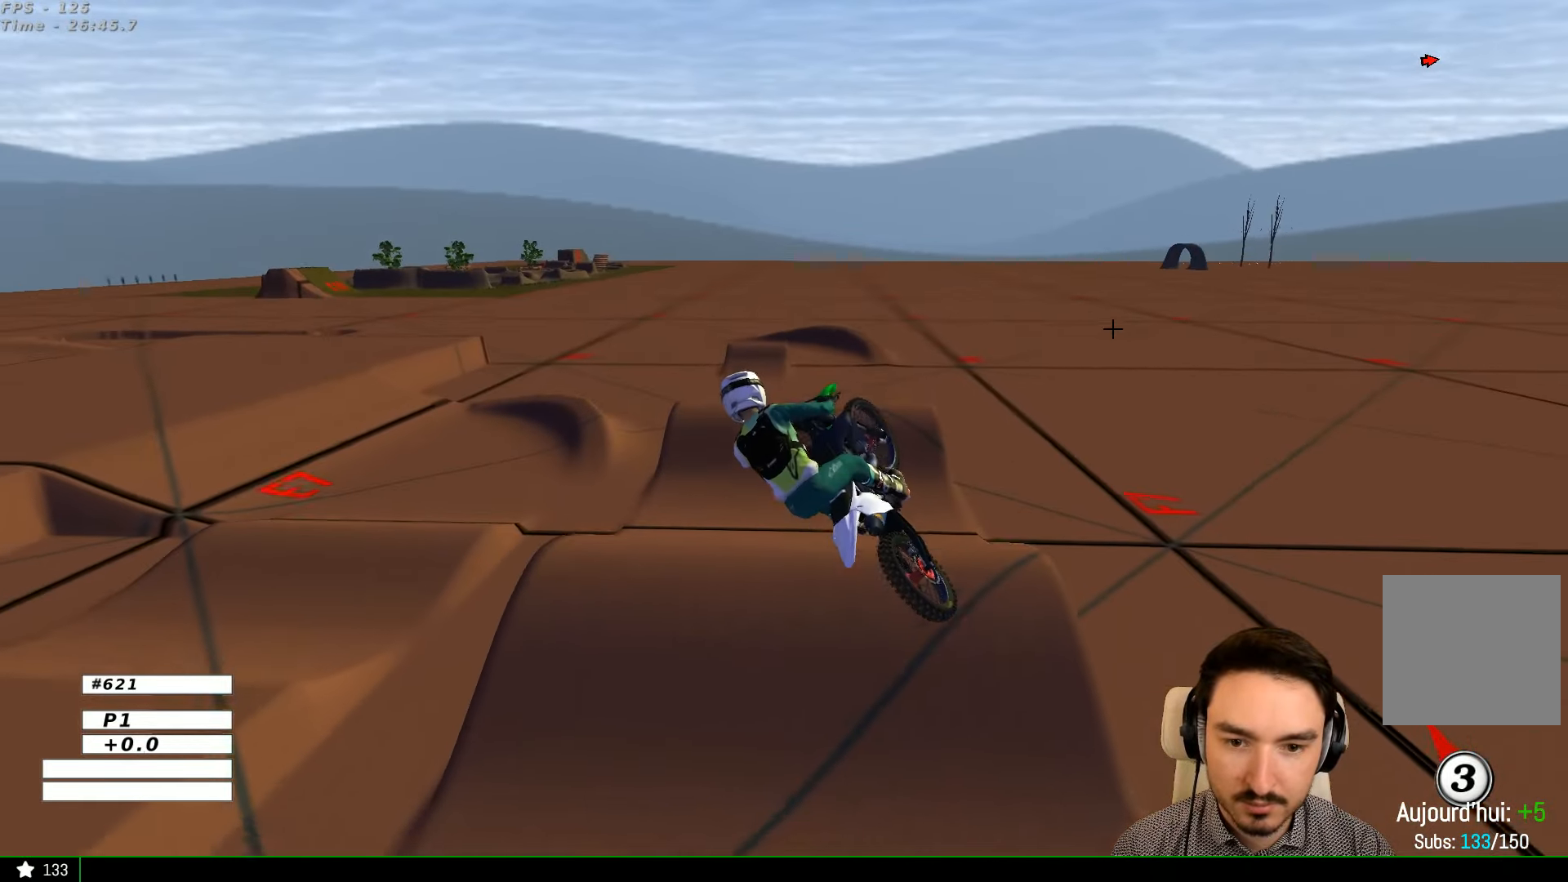
{"buttons": ["R2"], "left_stick": "left", "right_stick": "center", "events": [[134, "left_stick", "left"], [434, "R2", "down"]]}
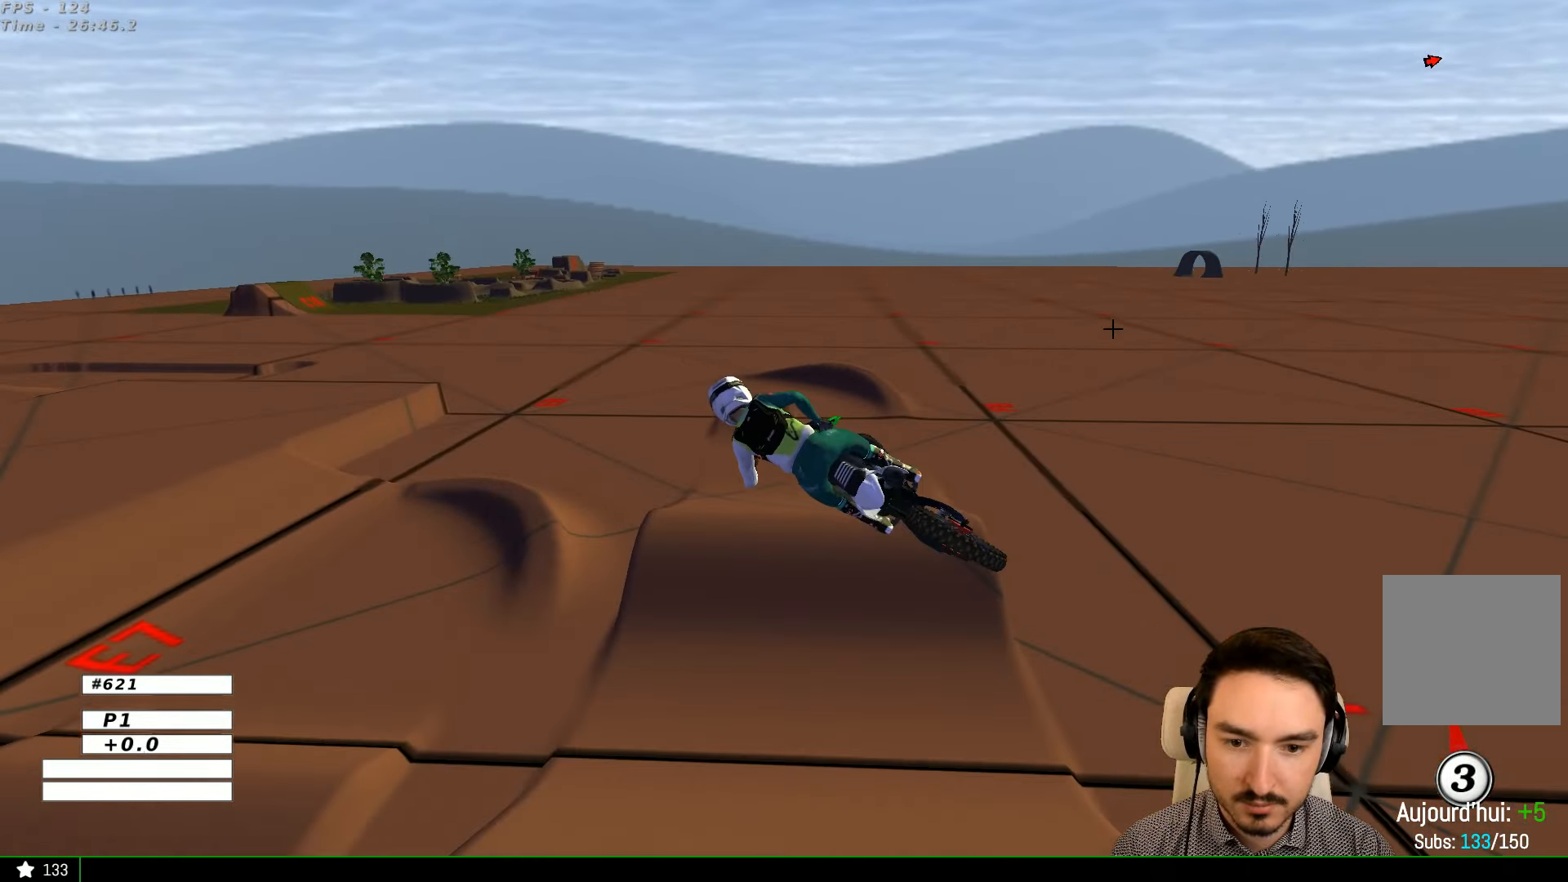
{"buttons": ["R2"], "left_stick": "left", "right_stick": "center", "events": []}
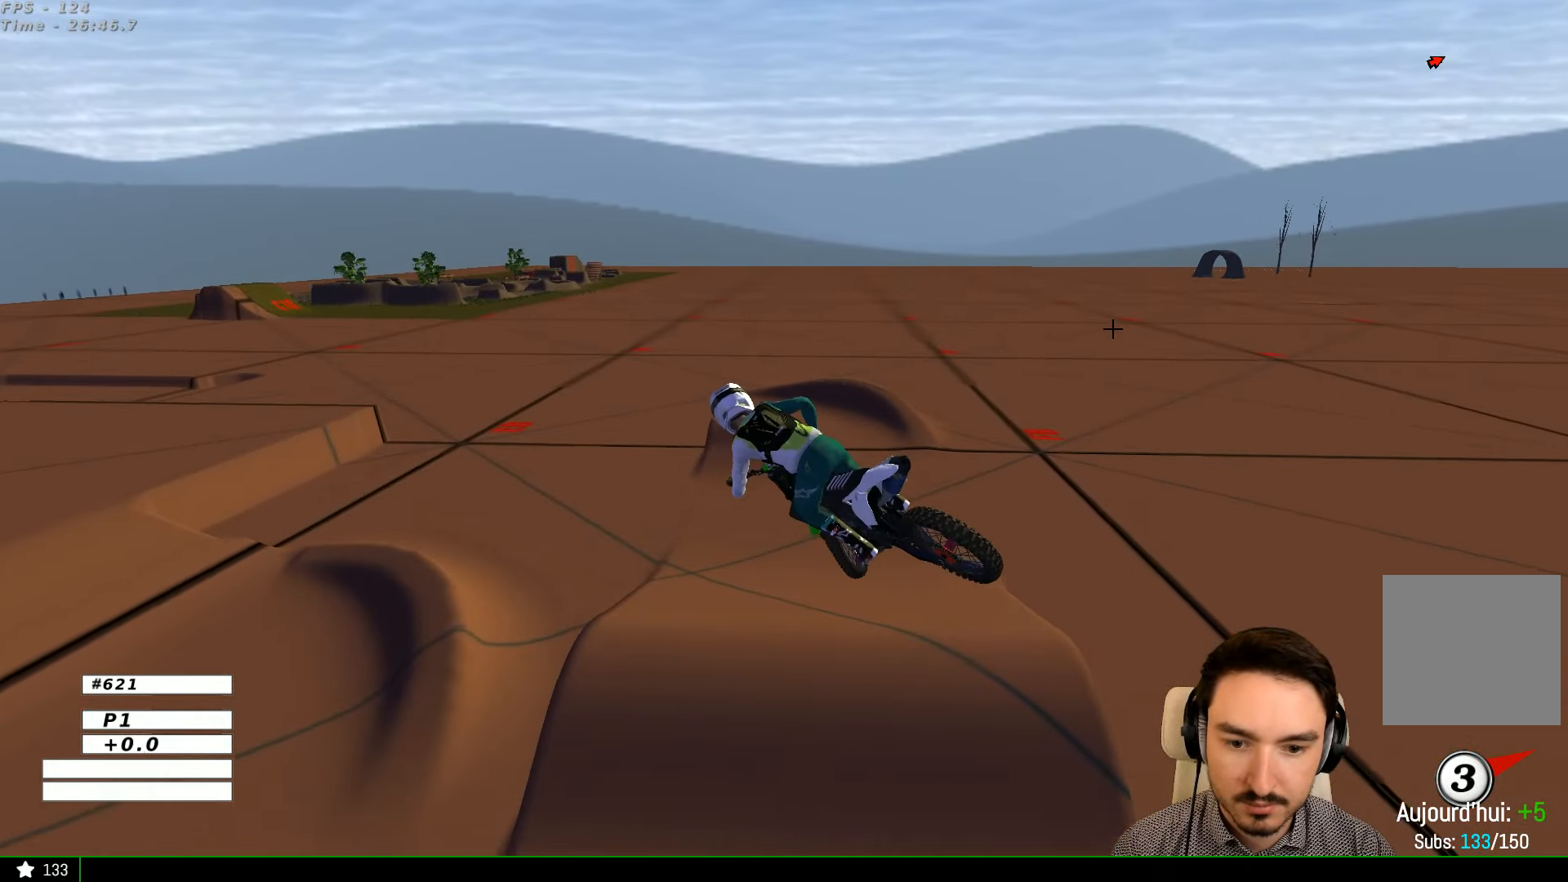
{"buttons": ["R2"], "left_stick": "left", "right_stick": "center", "events": []}
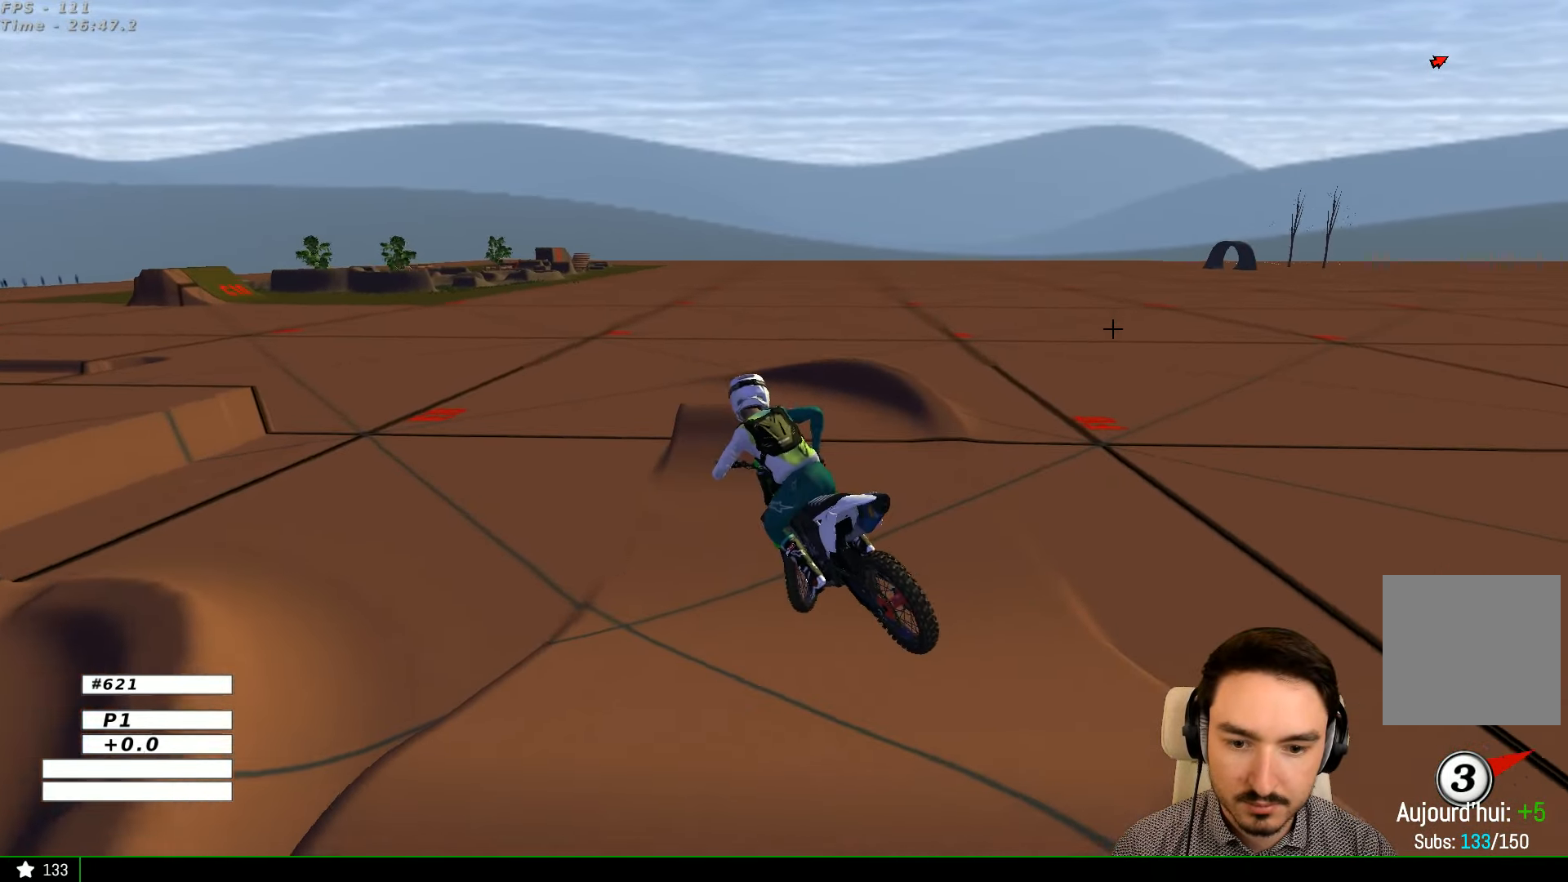
{"buttons": [], "left_stick": "center", "right_stick": "center", "events": [[67, "left_stick", "center"], [334, "left_stick", "right"], [467, "R2", "up"], [467, "left_stick", "center"]]}
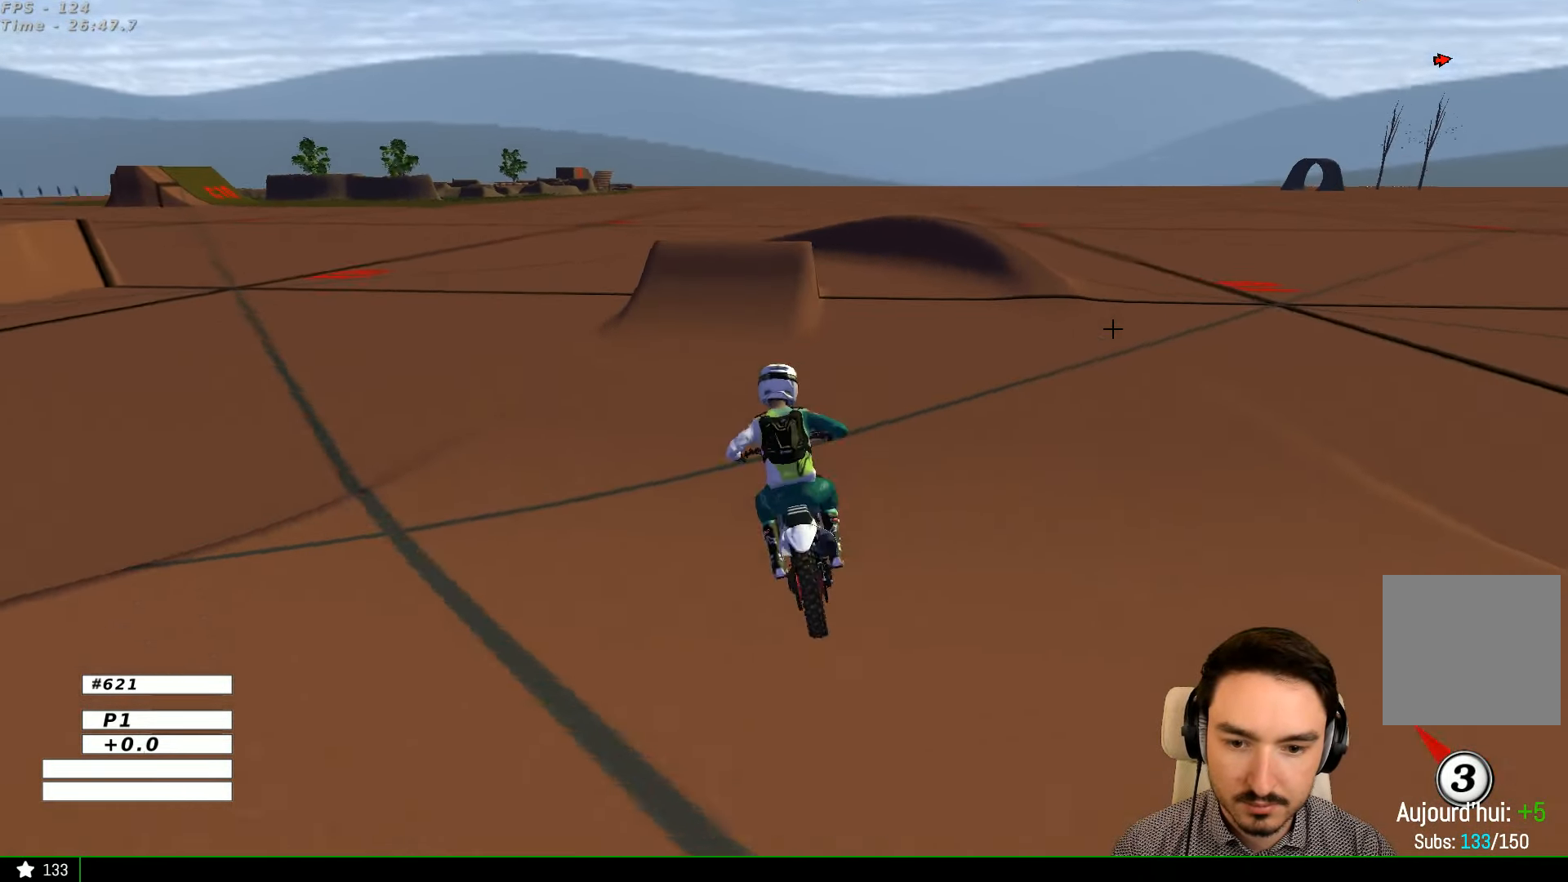
{"buttons": [], "left_stick": "right", "right_stick": "center", "events": [[134, "left_stick", "right"]]}
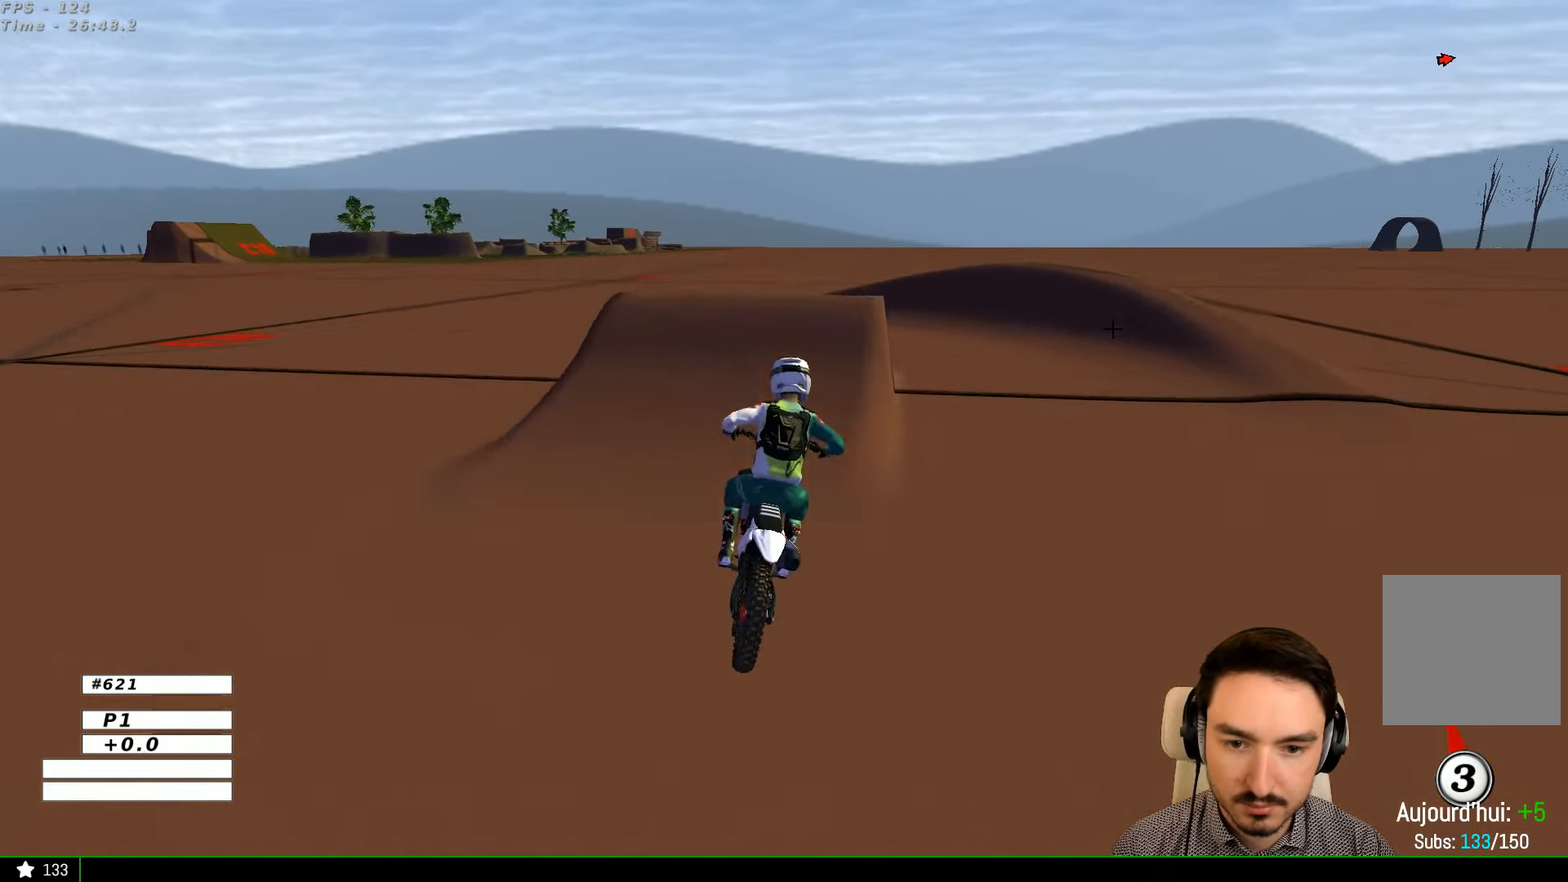
{"buttons": ["R2"], "left_stick": "down", "right_stick": "center", "events": [[67, "left_stick", "center"], [300, "left_stick", "down"], [467, "R2", "down"]]}
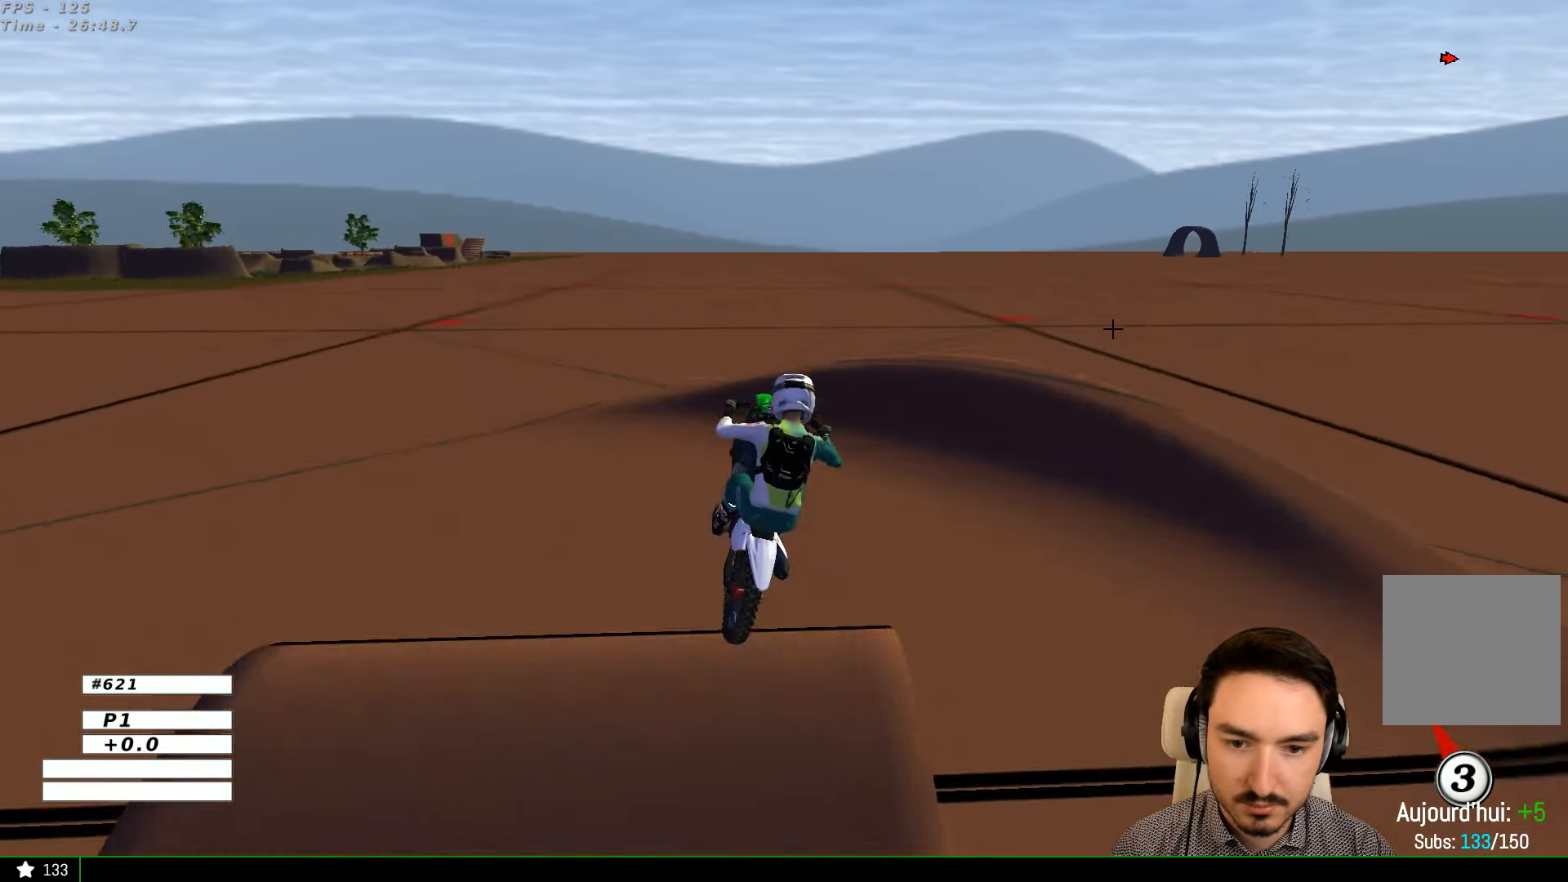
{"buttons": [], "left_stick": "down-right", "right_stick": "center", "events": [[200, "R2", "up"], [334, "R2", "down"], [367, "left_stick", "down-right"], [467, "R2", "up"]]}
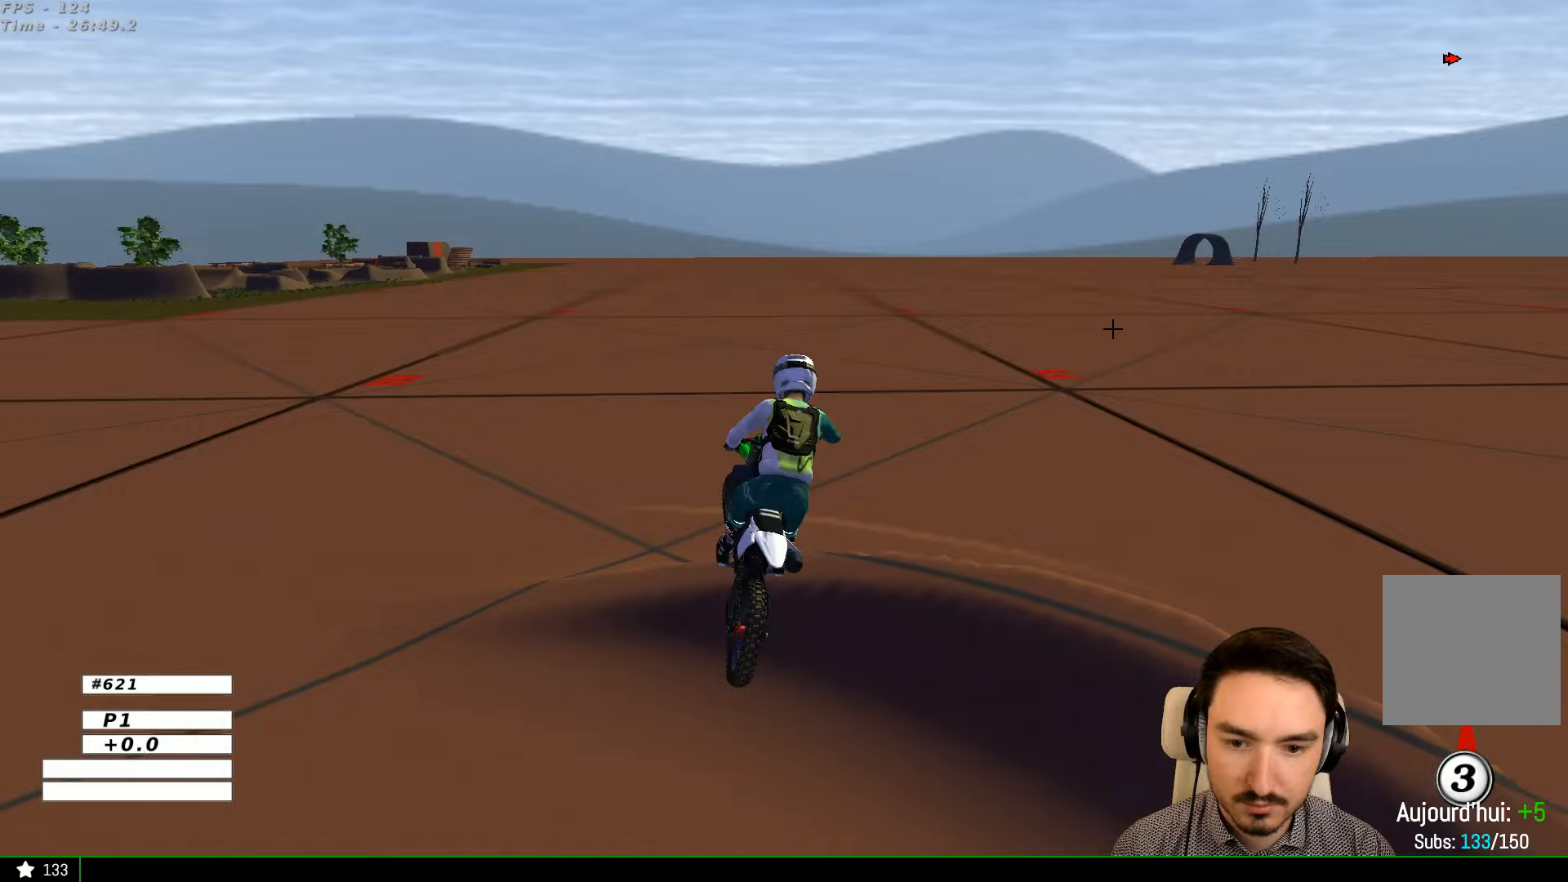
{"buttons": ["R2"], "left_stick": "left", "right_stick": "center", "events": [[33, "R2", "down"], [433, "left_stick", "left"]]}
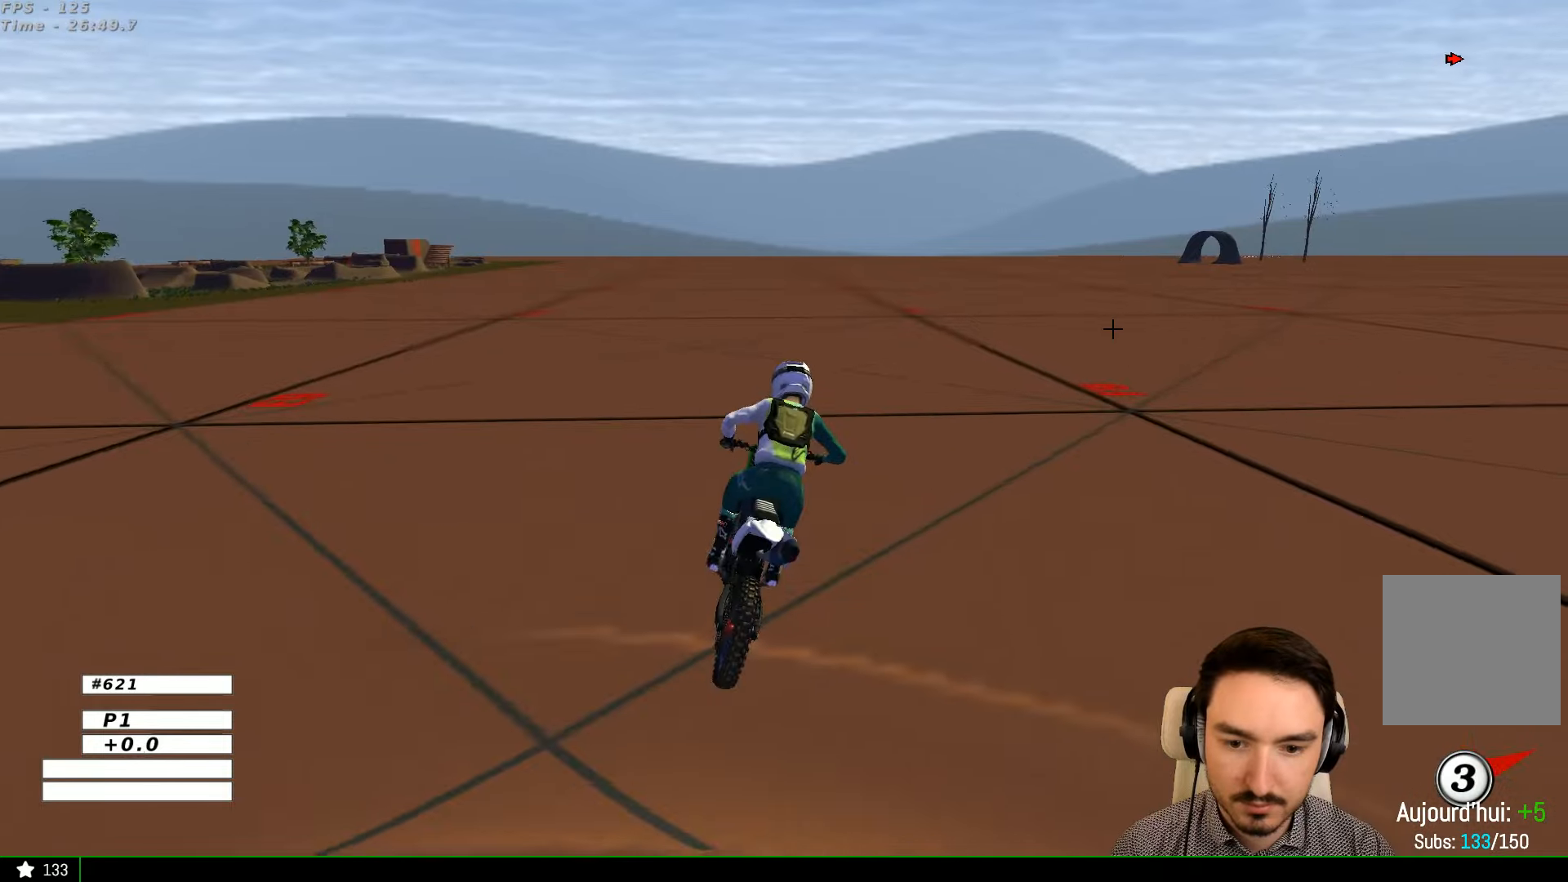
{"buttons": ["Y"], "left_stick": "right", "right_stick": "center", "events": [[267, "left_stick", "up"], [367, "R2", "up"], [367, "left_stick", "right"], [467, "Y", "down"]]}
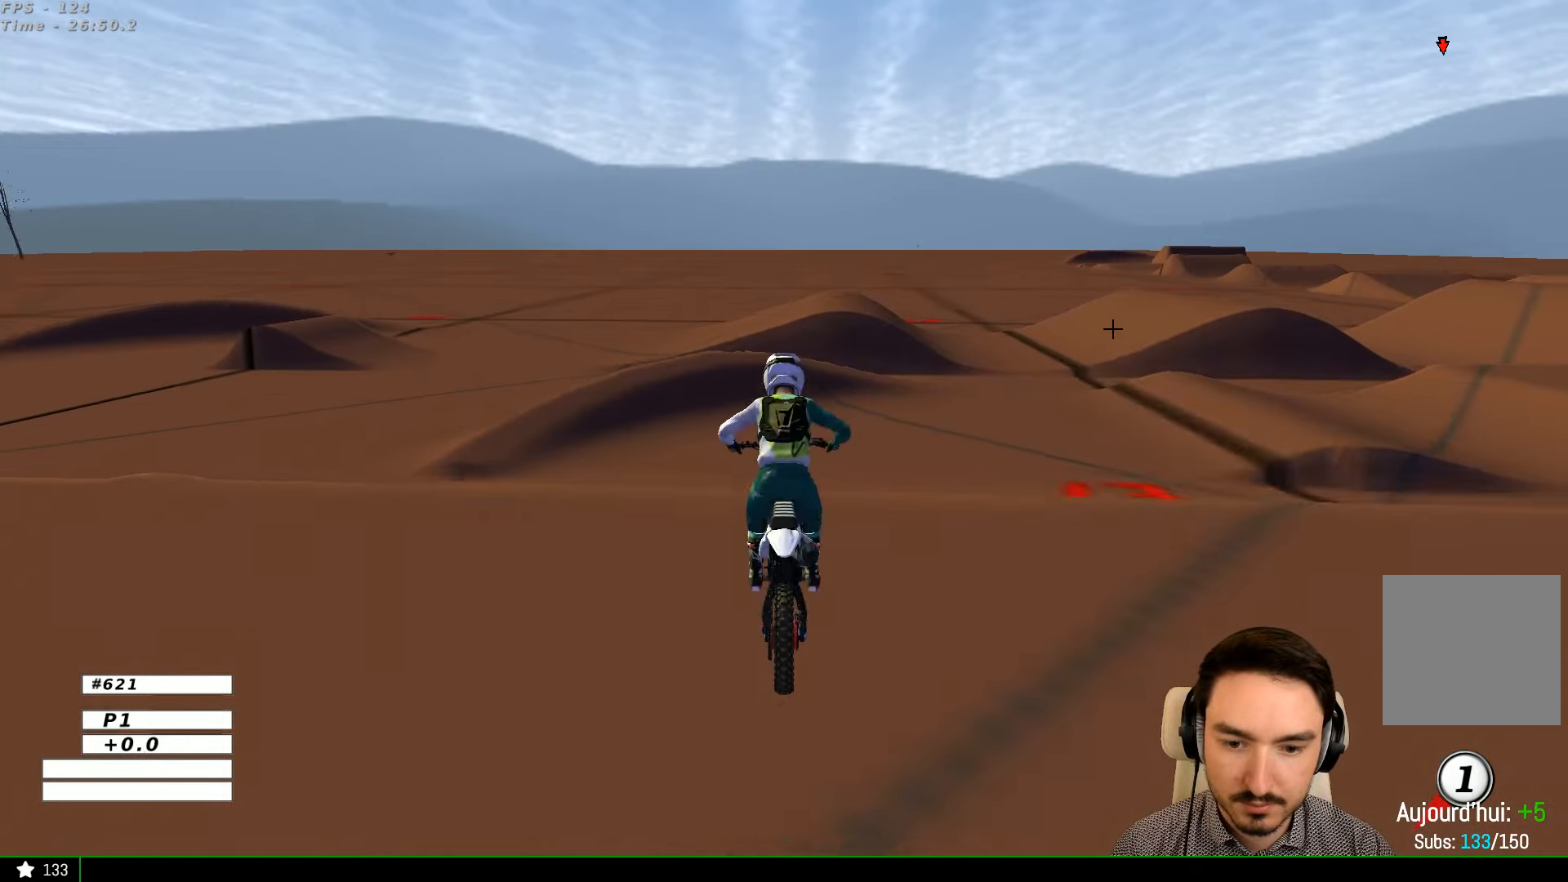
{"buttons": ["R2"], "left_stick": "center", "right_stick": "center", "events": [[100, "left_stick", "center"], [133, "Y", "up"], [167, "R2", "down"]]}
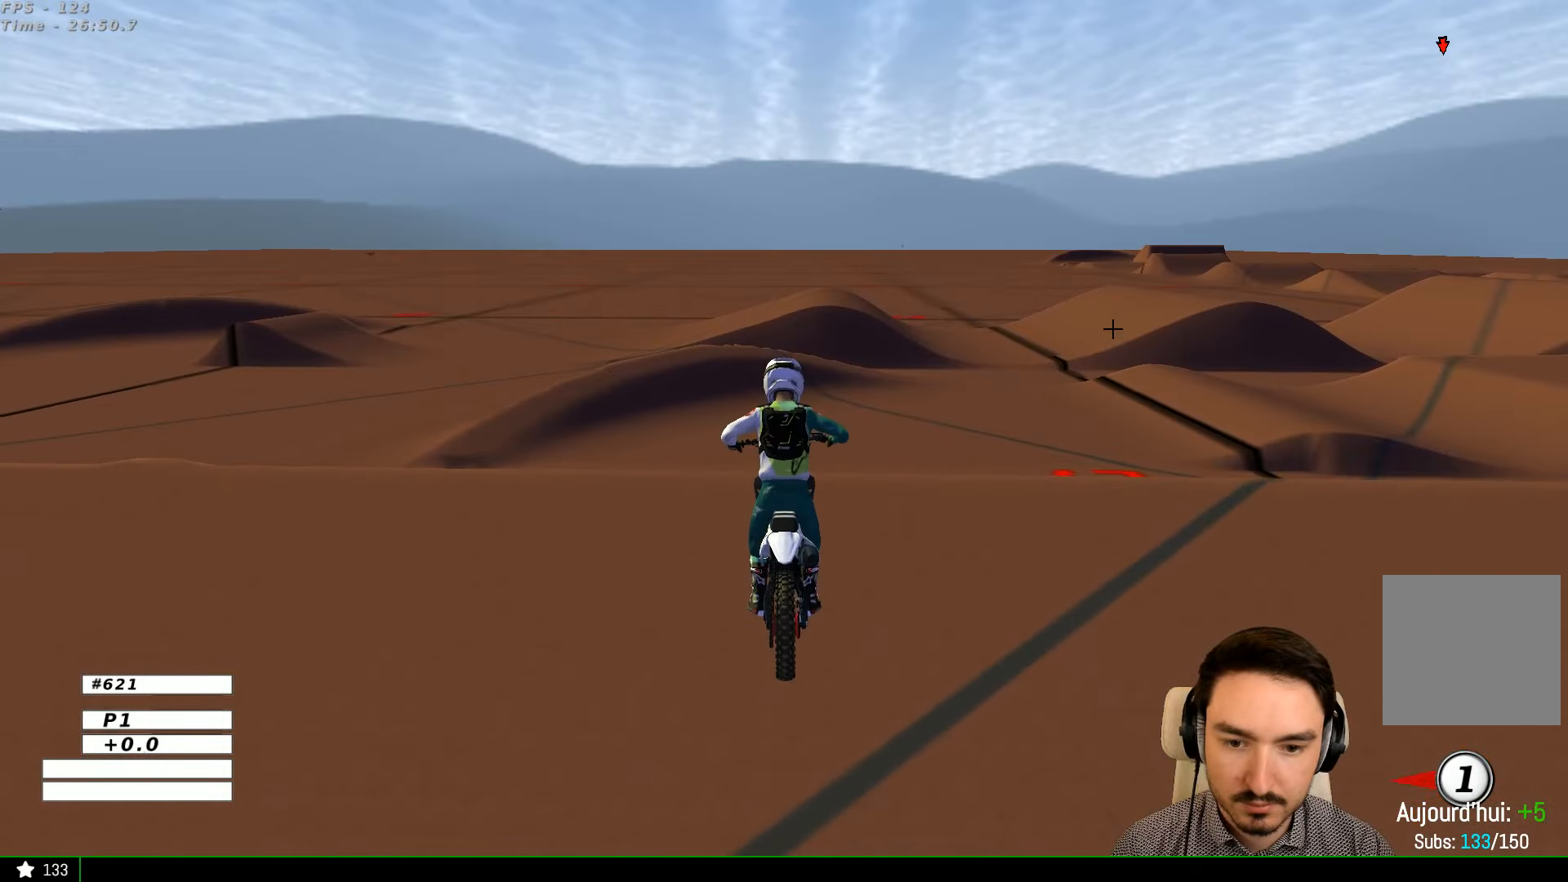
{"buttons": ["R2"], "left_stick": "right", "right_stick": "center", "events": [[100, "left_stick", "right"]]}
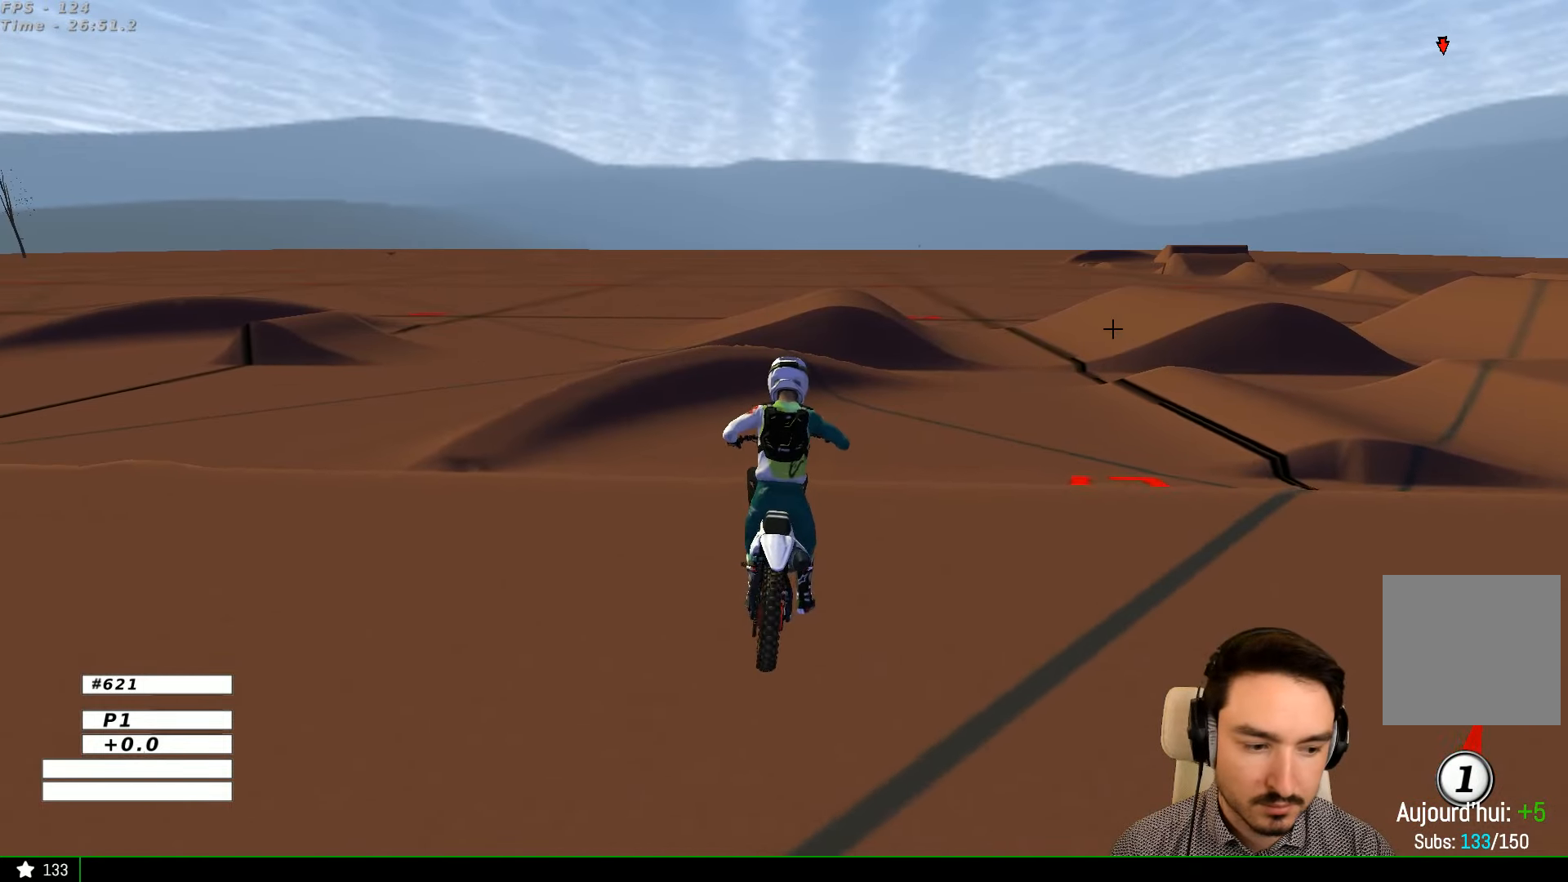
{"buttons": ["R2"], "left_stick": "down-right", "right_stick": "center", "events": [[300, "left_stick", "down-right"], [333, "R2", "up"], [400, "R2", "down"]]}
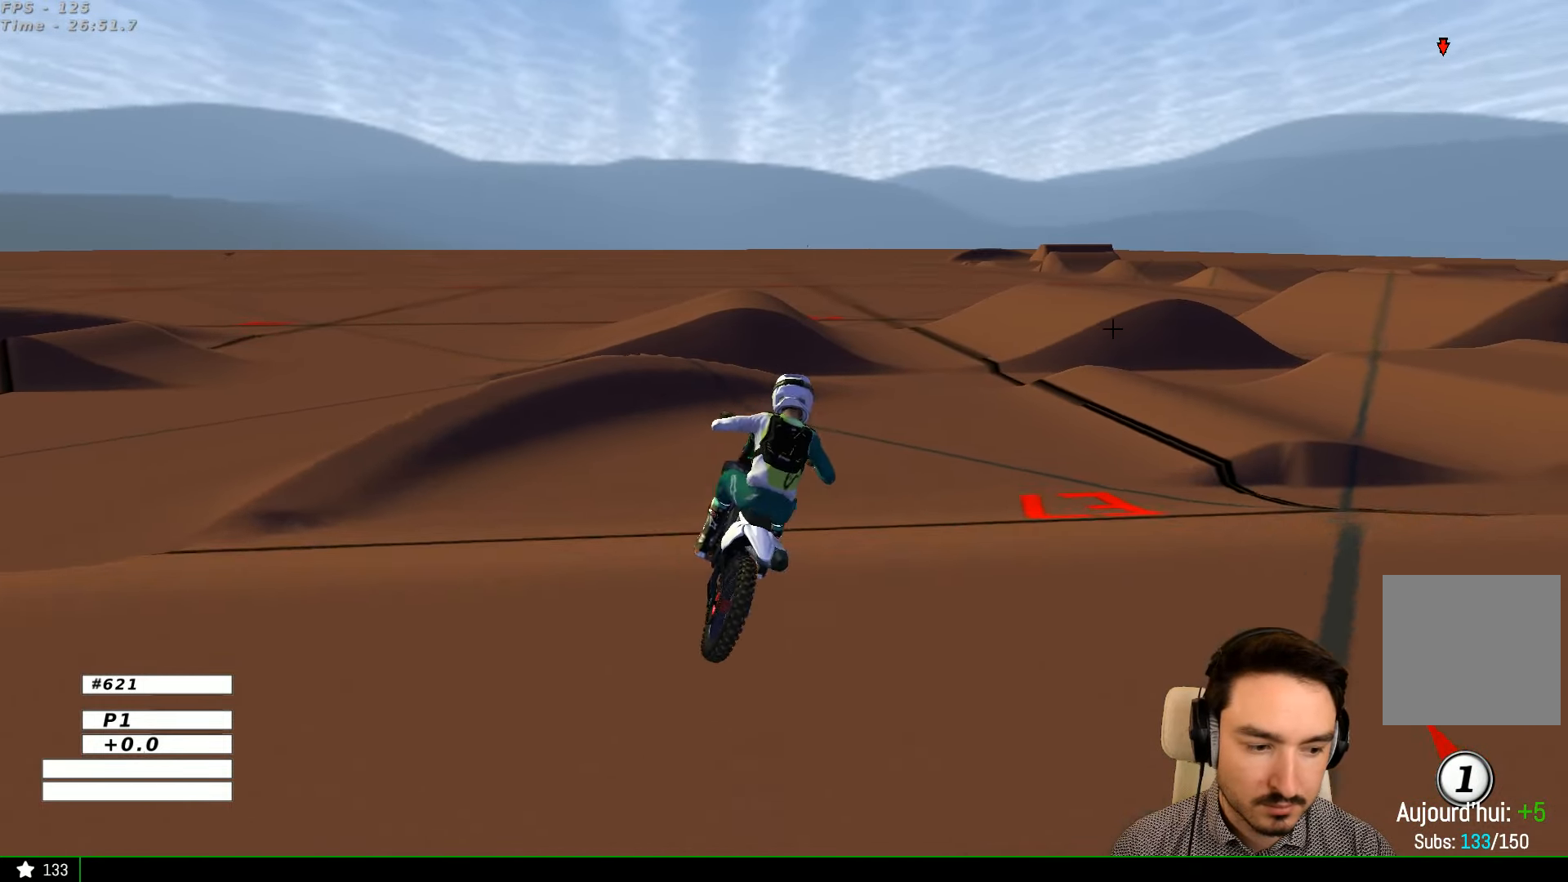
{"buttons": [], "left_stick": "down-right", "right_stick": "center", "events": [[367, "R2", "up"]]}
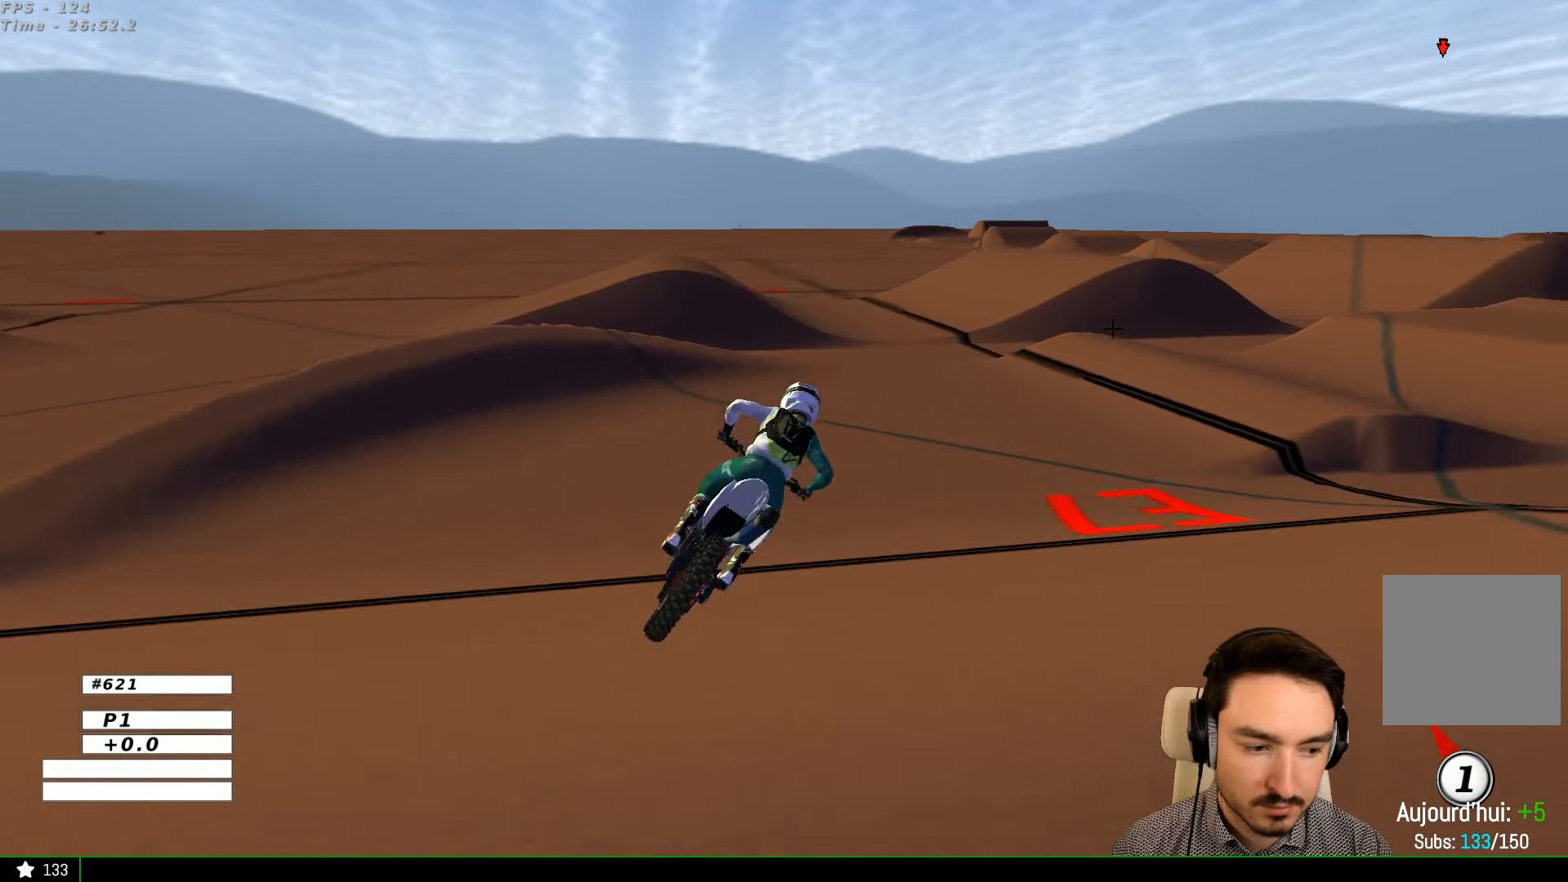
{"buttons": ["R2"], "left_stick": "down-right", "right_stick": "center", "events": [[67, "R2", "down"], [167, "R2", "up"], [467, "R2", "down"]]}
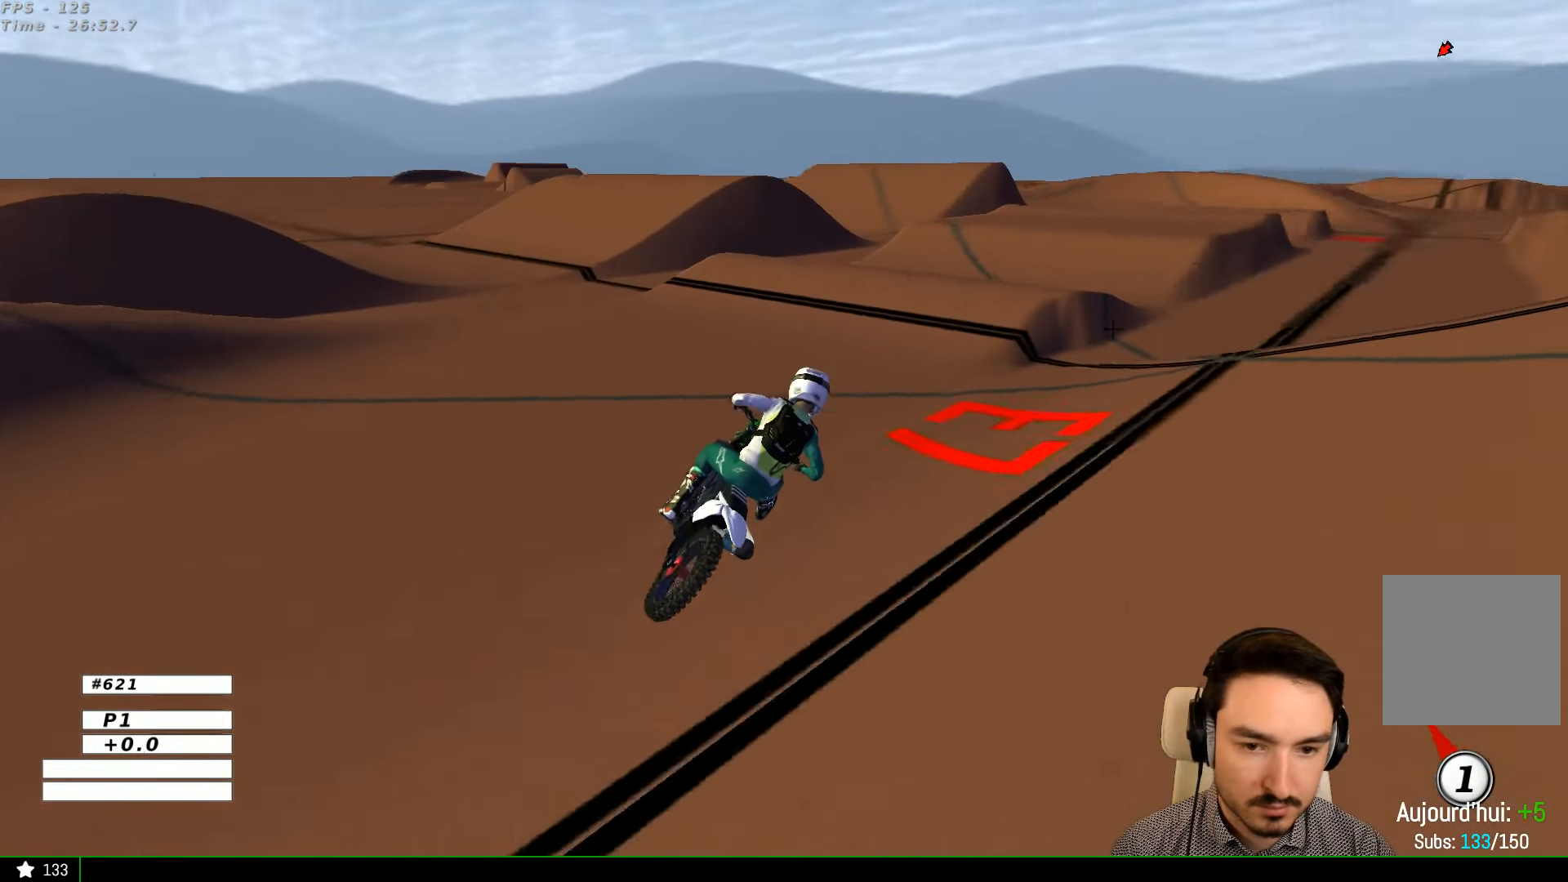
{"buttons": [], "left_stick": "left", "right_stick": "center", "events": [[67, "left_stick", "center"], [167, "R2", "up"], [200, "left_stick", "left"], [233, "R2", "down"], [400, "R2", "up"]]}
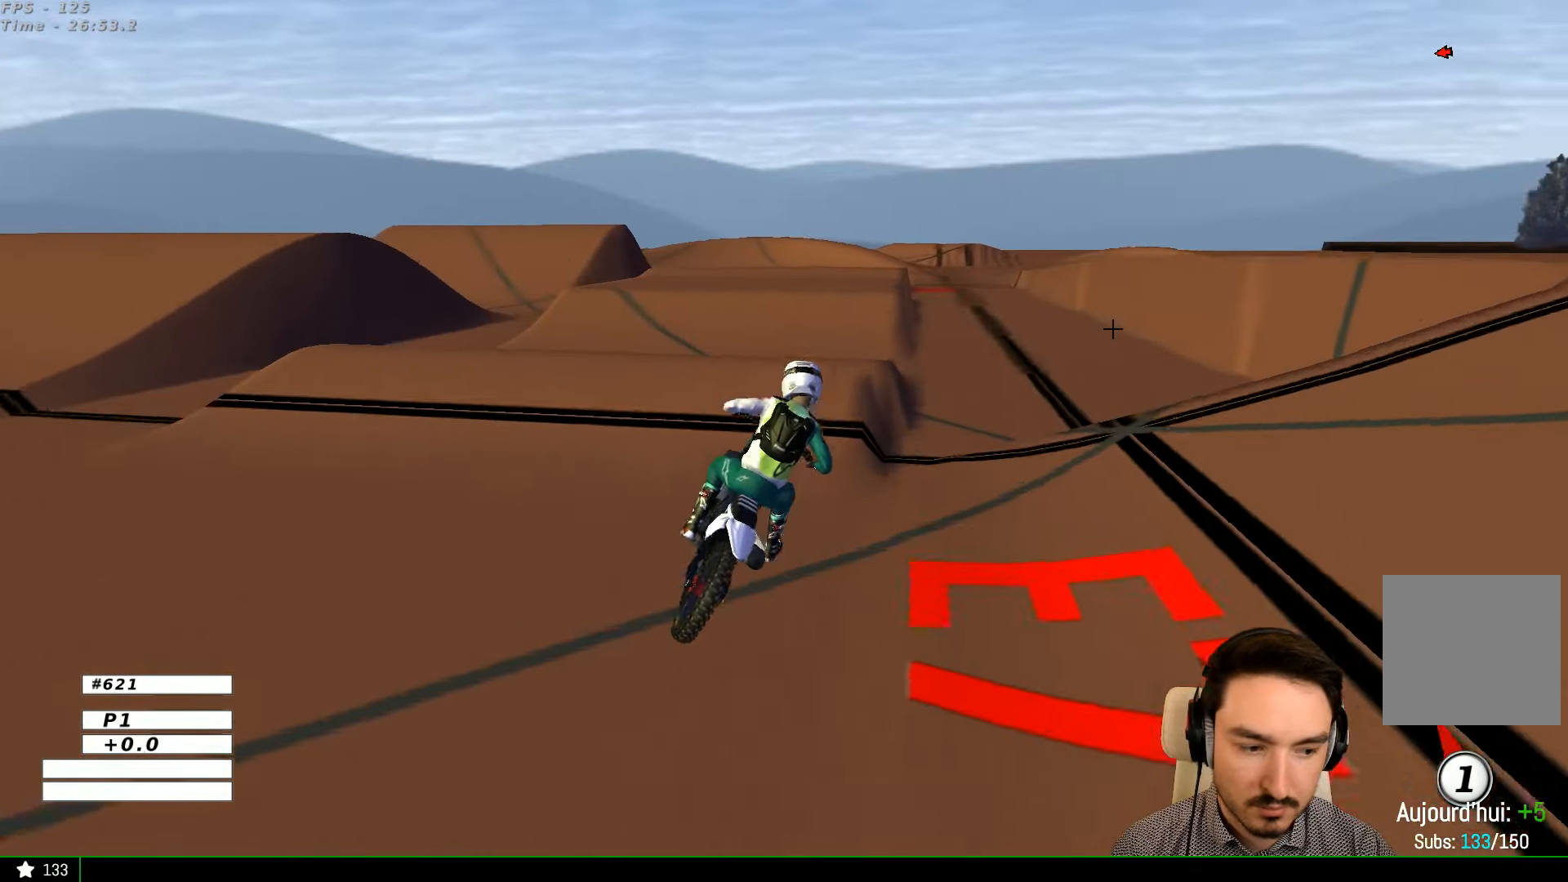
{"buttons": ["R2"], "left_stick": "center", "right_stick": "center", "events": [[33, "R2", "down"], [33, "left_stick", "center"], [167, "B", "down"], [200, "left_stick", "left"], [267, "B", "up"], [333, "left_stick", "center"]]}
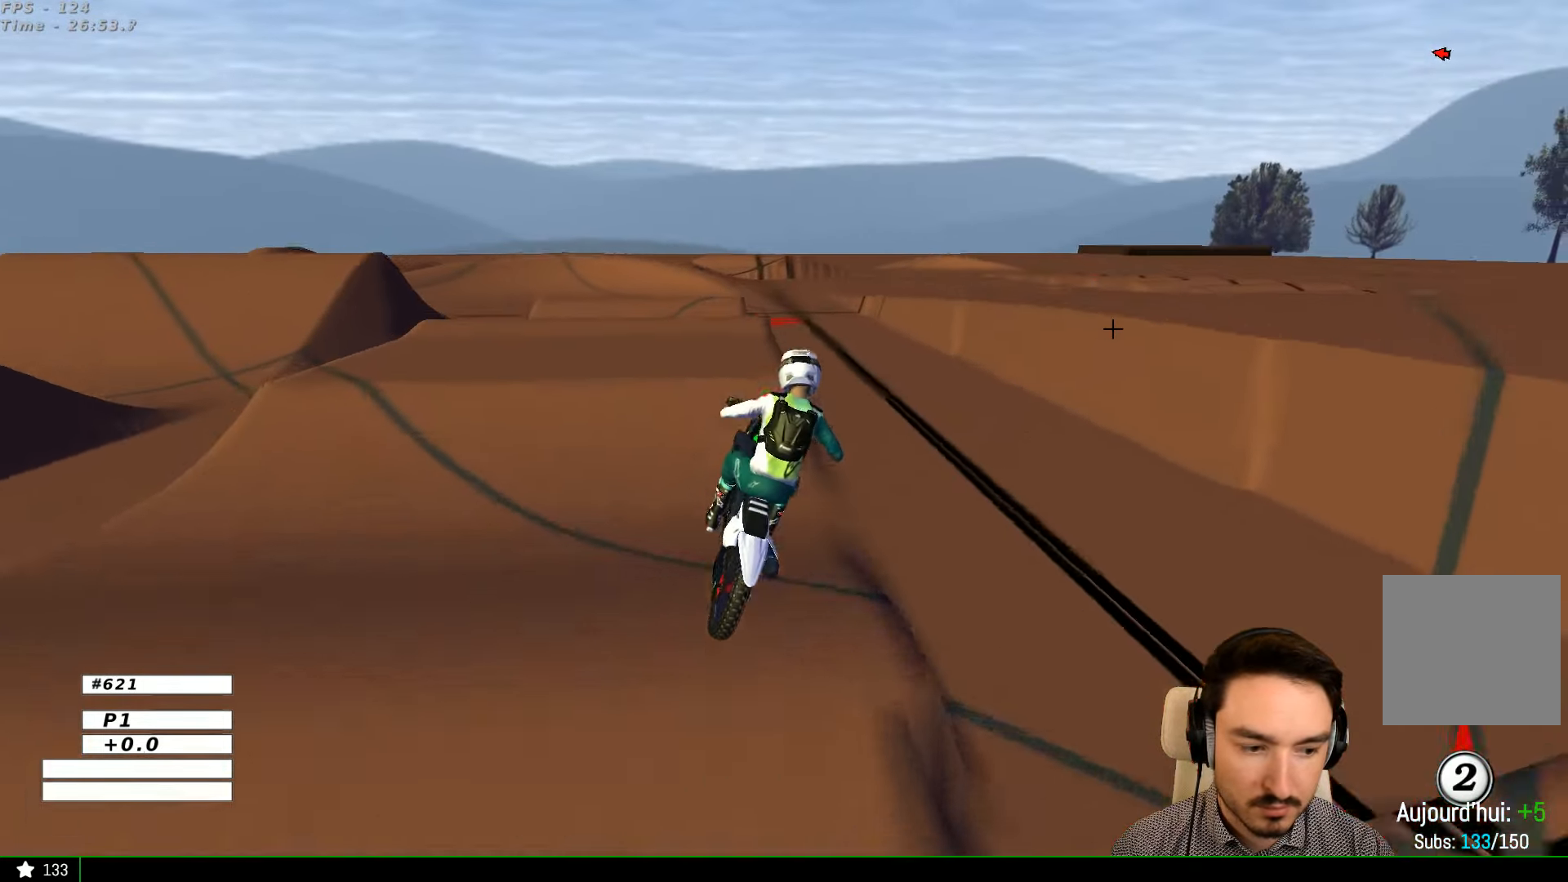
{"buttons": [], "left_stick": "left", "right_stick": "center", "events": [[33, "R2", "up"], [67, "left_stick", "down-right"], [300, "left_stick", "down"], [400, "left_stick", "left"]]}
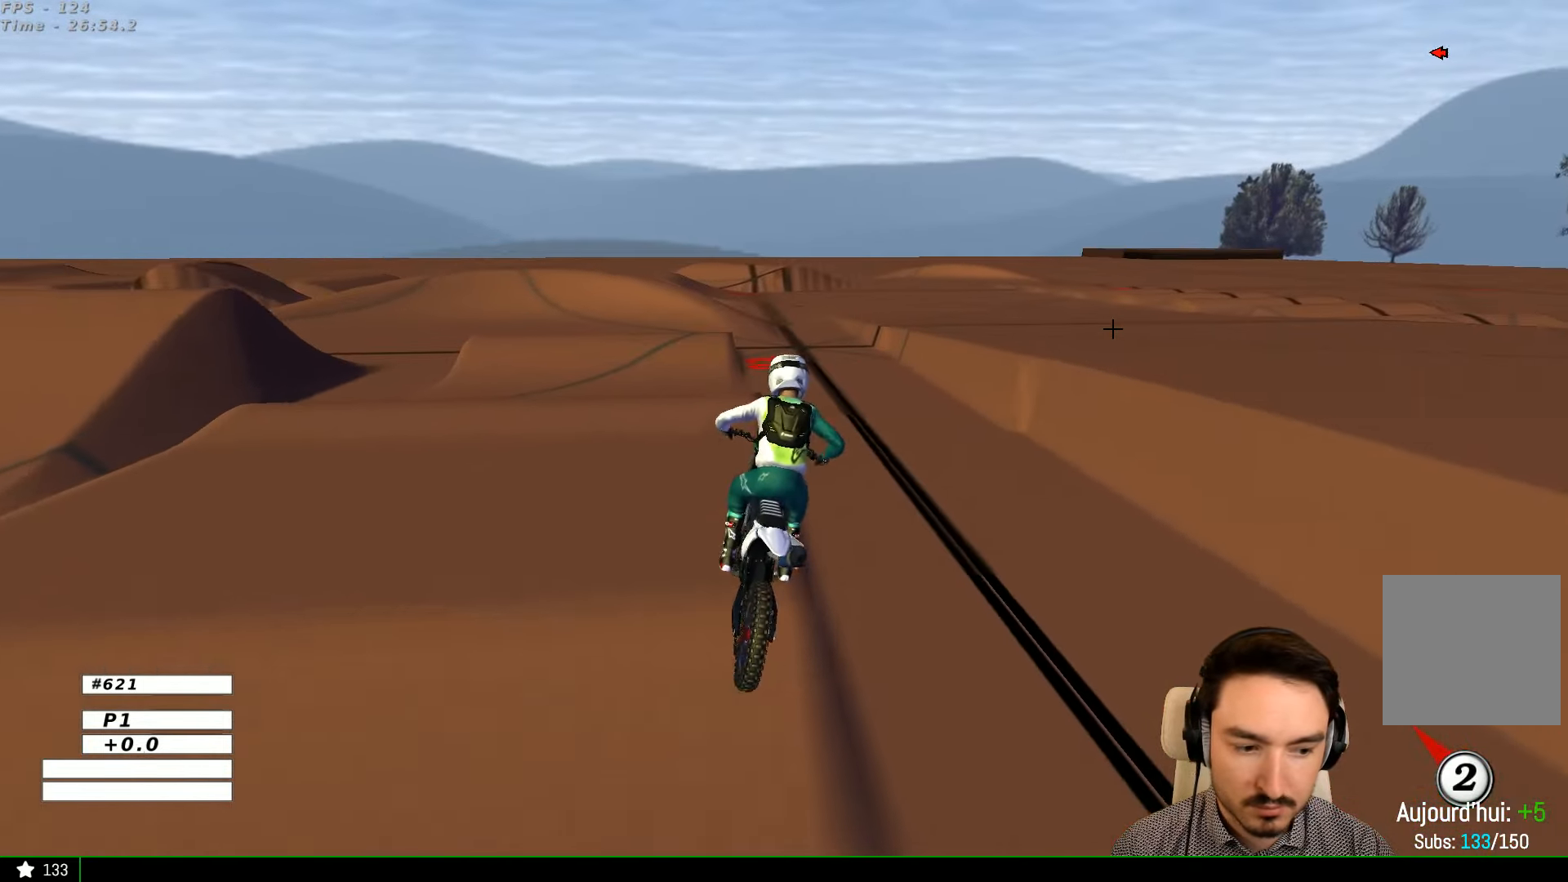
{"buttons": ["R2"], "left_stick": "down", "right_stick": "center", "events": [[133, "left_stick", "center"], [500, "R2", "down"], [500, "left_stick", "down"]]}
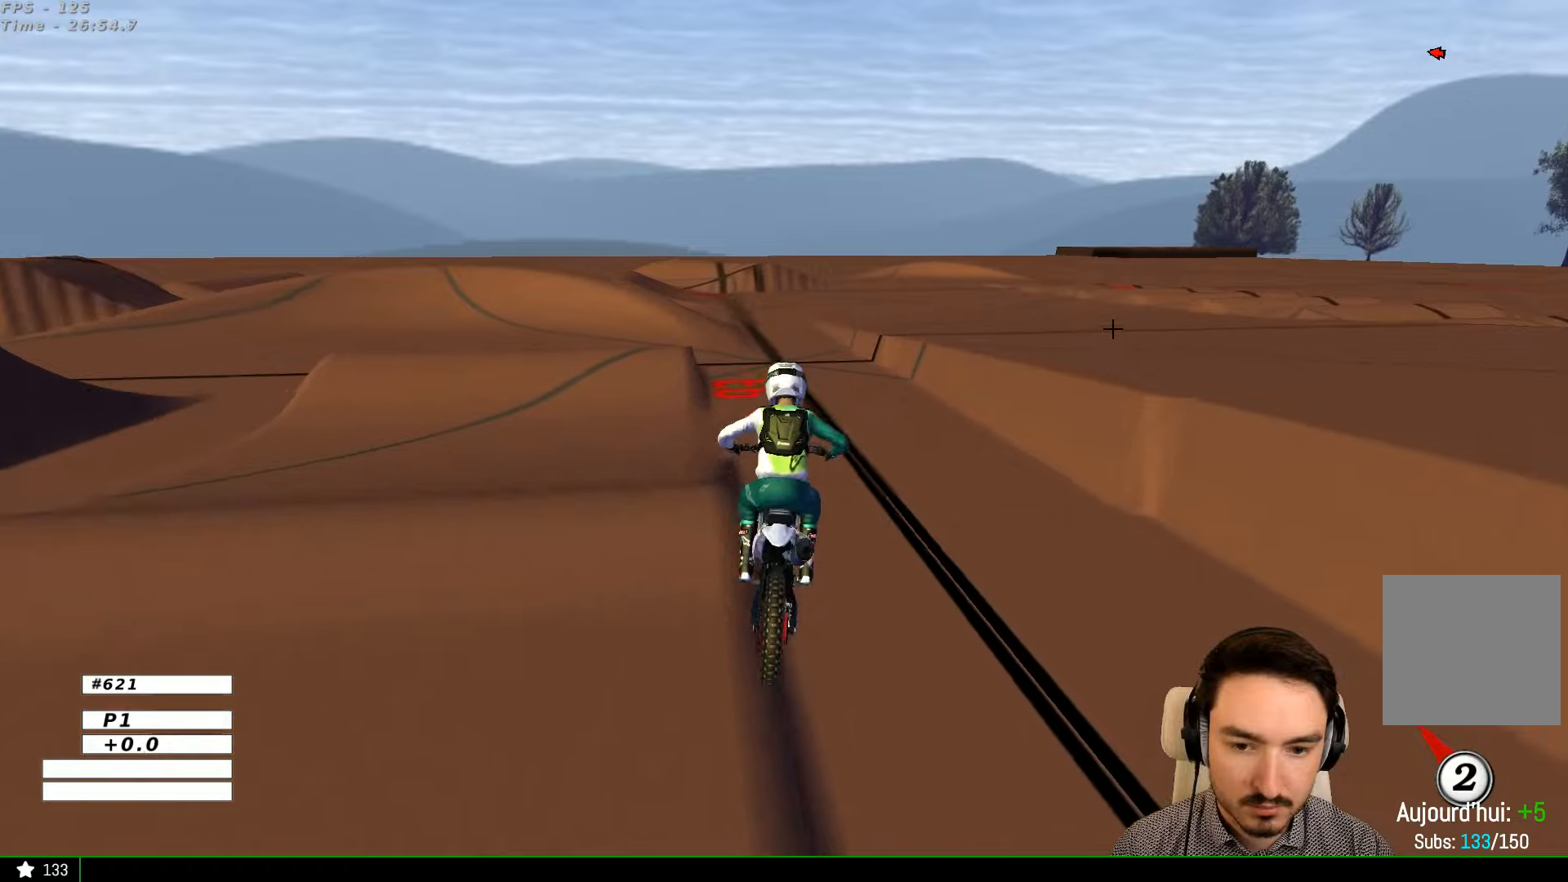
{"buttons": [], "left_stick": "center", "right_stick": "center", "events": [[100, "left_stick", "down-left"], [233, "R2", "up"], [300, "left_stick", "center"]]}